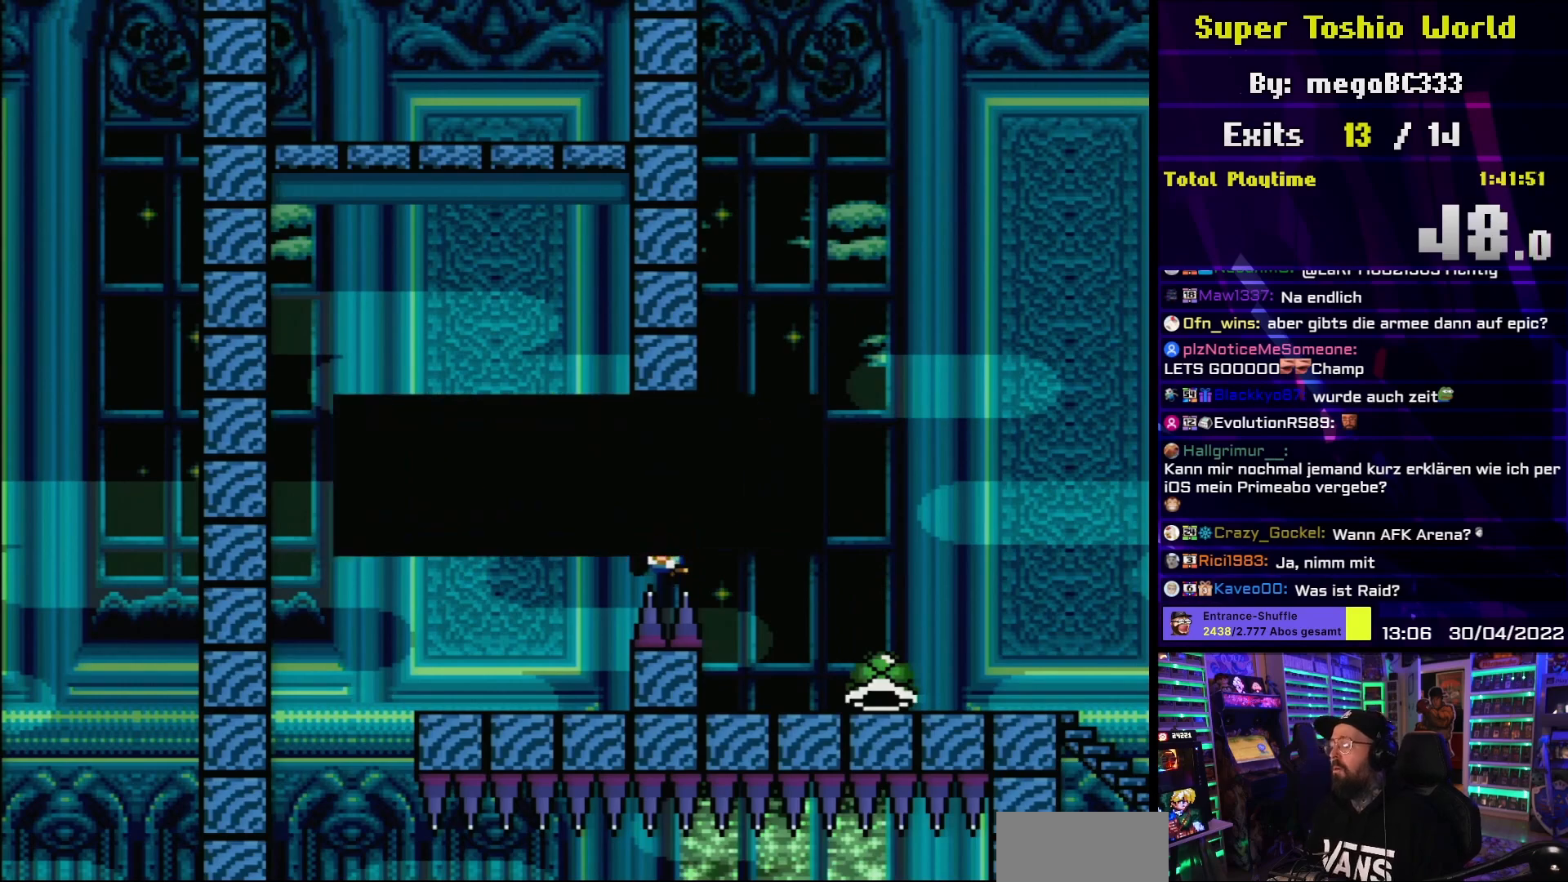
Gameplay with a controller (Nintendo layout); each line is a JSON object with the inputs held at the frame after it. "events" lists button and stick changes between this image and that frame as [ms after this image, input, new state], when the widget could be followed in between. Not read: L3 R3.
{"buttons": ["A"], "events": [[417, "A", "down"]]}
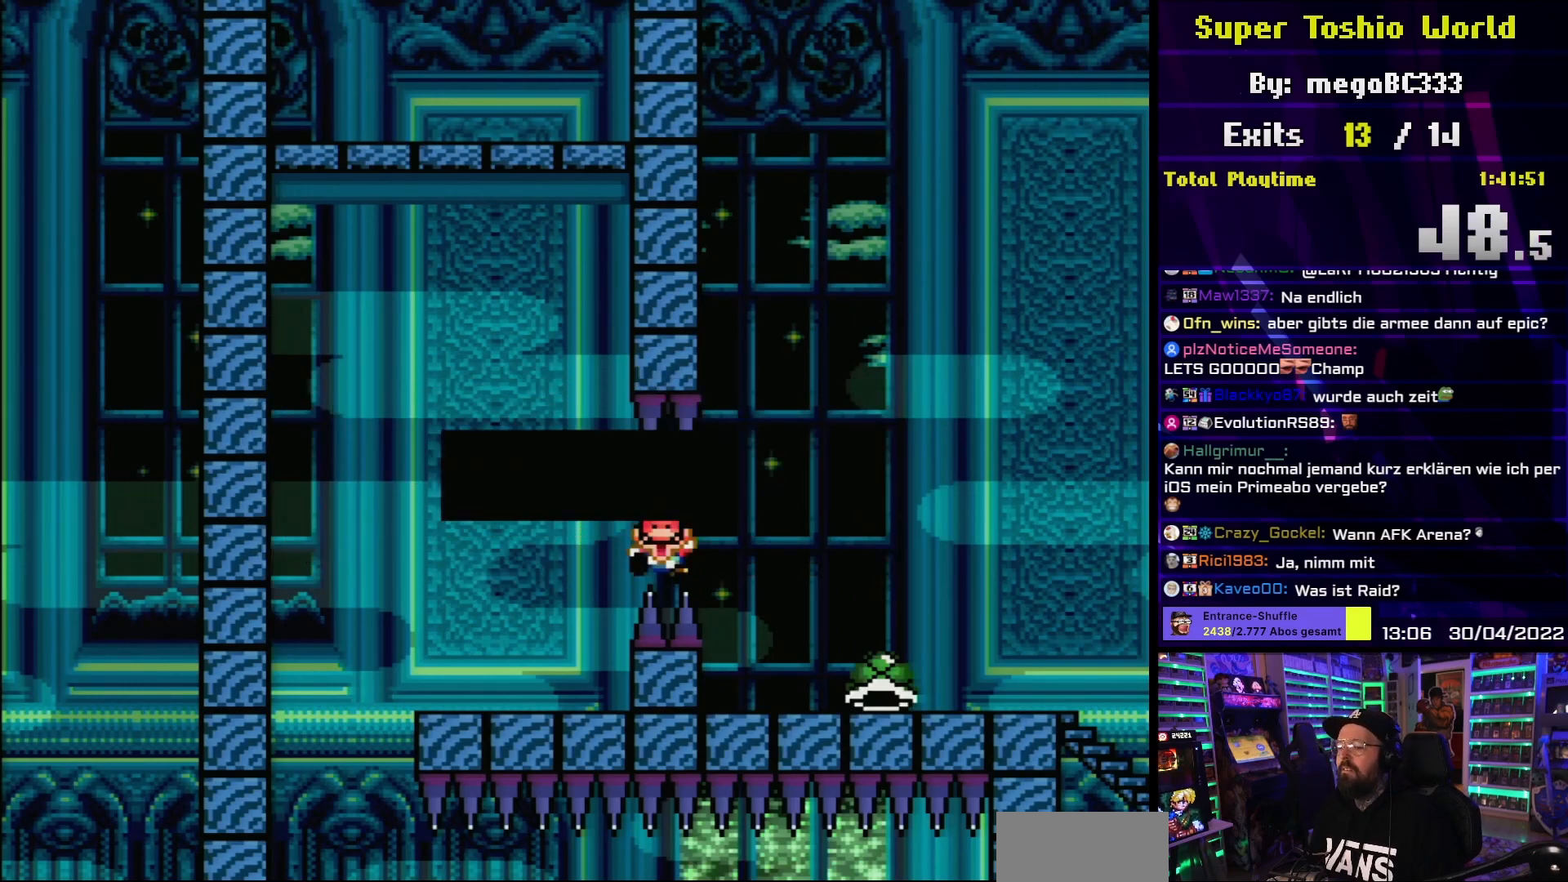
{"buttons": [], "events": [[33, "A", "up"], [133, "A", "down"], [233, "A", "up"], [417, "A", "down"], [483, "A", "up"]]}
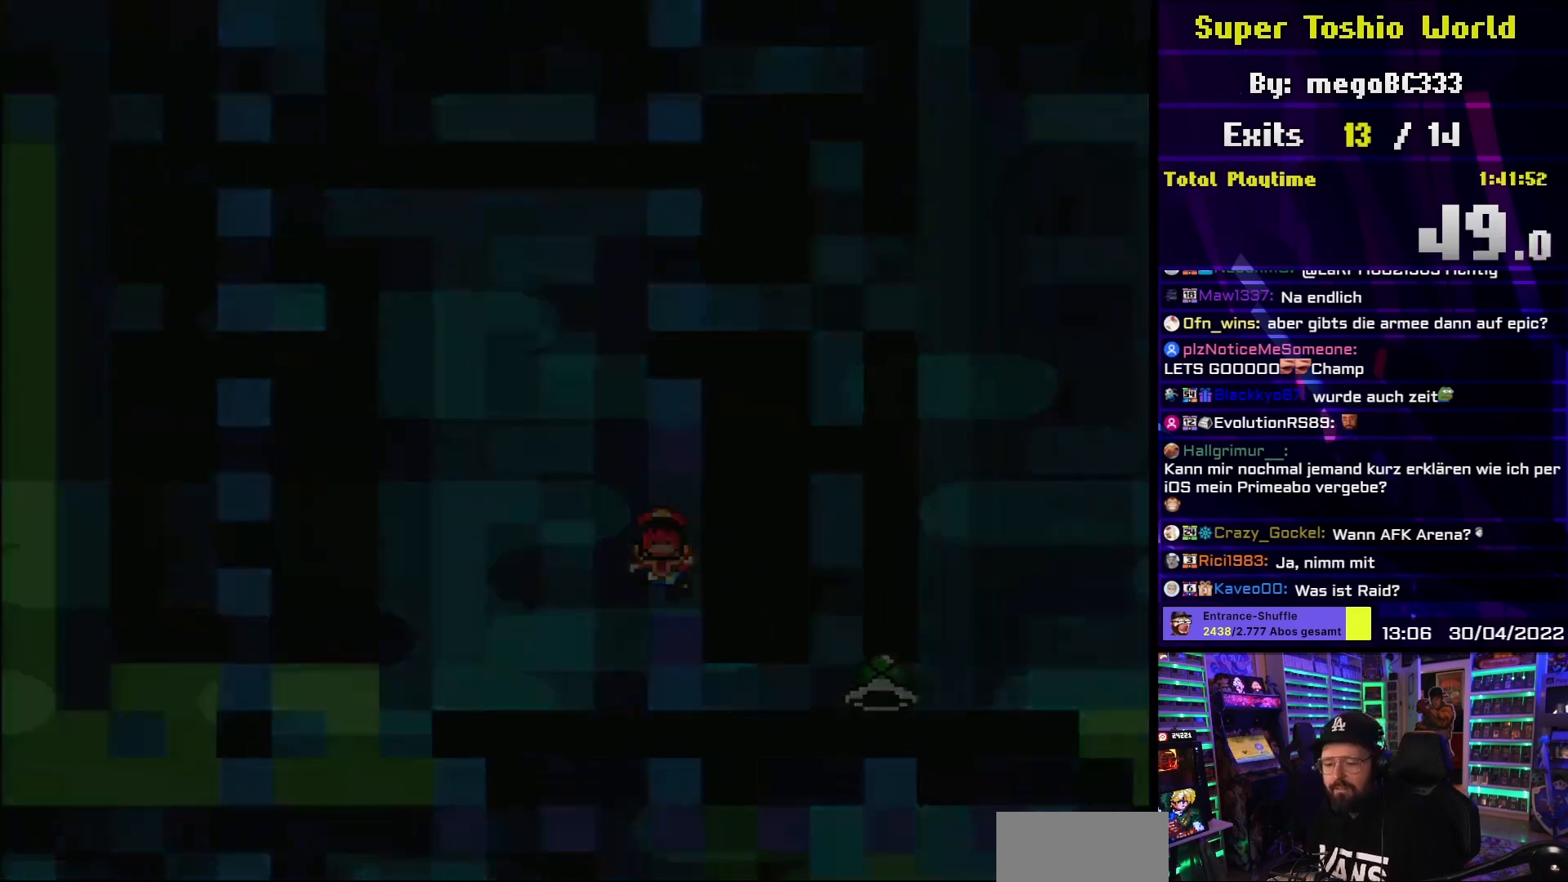
{"buttons": [], "events": [[117, "A", "down"], [200, "A", "up"]]}
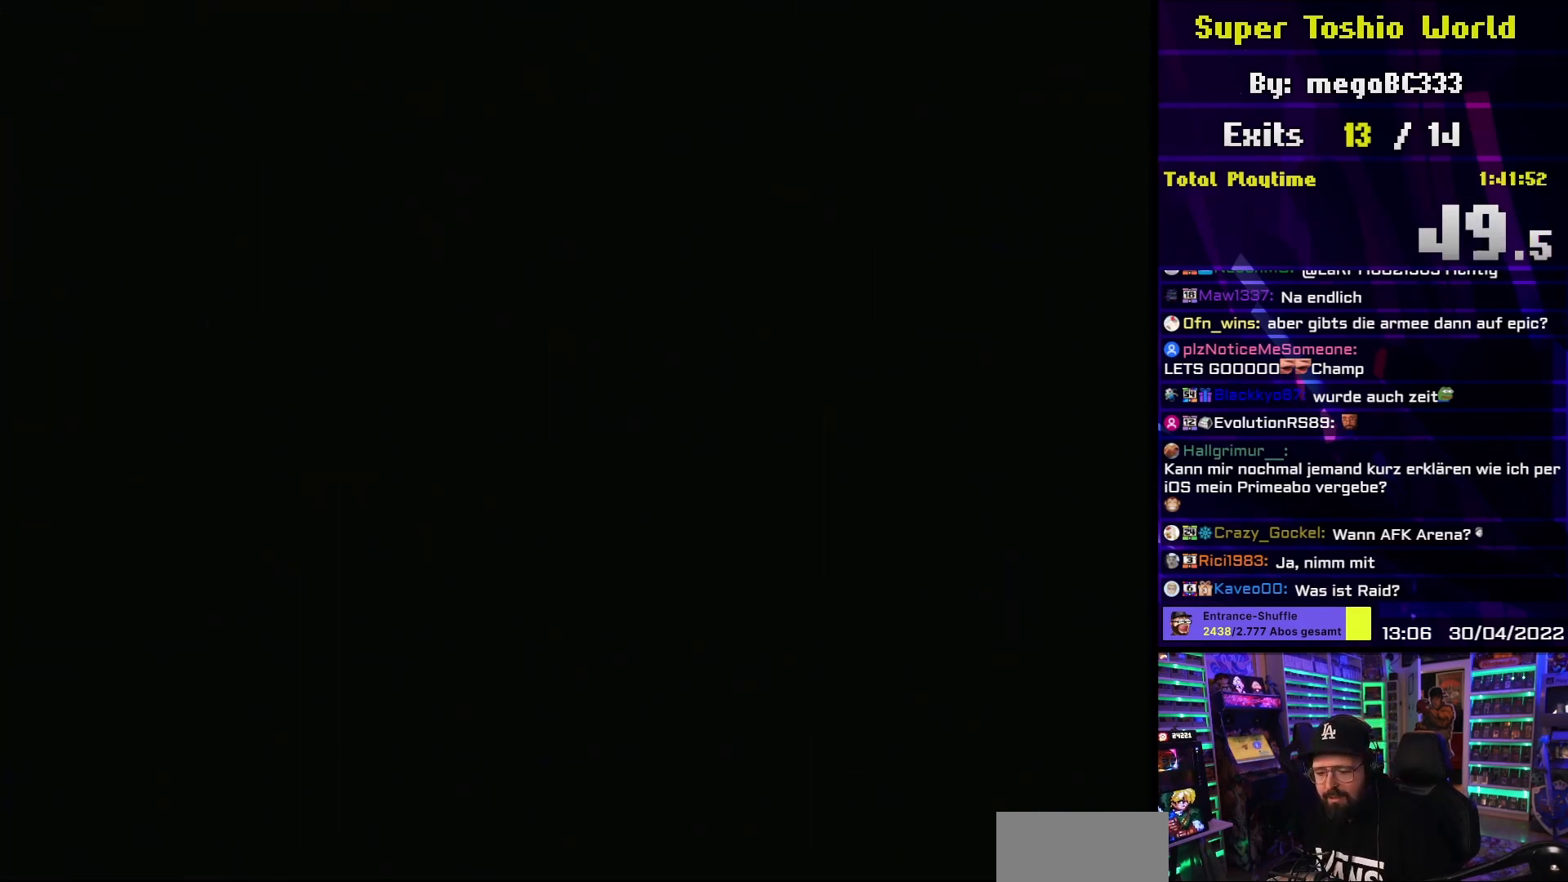
{"buttons": [], "events": []}
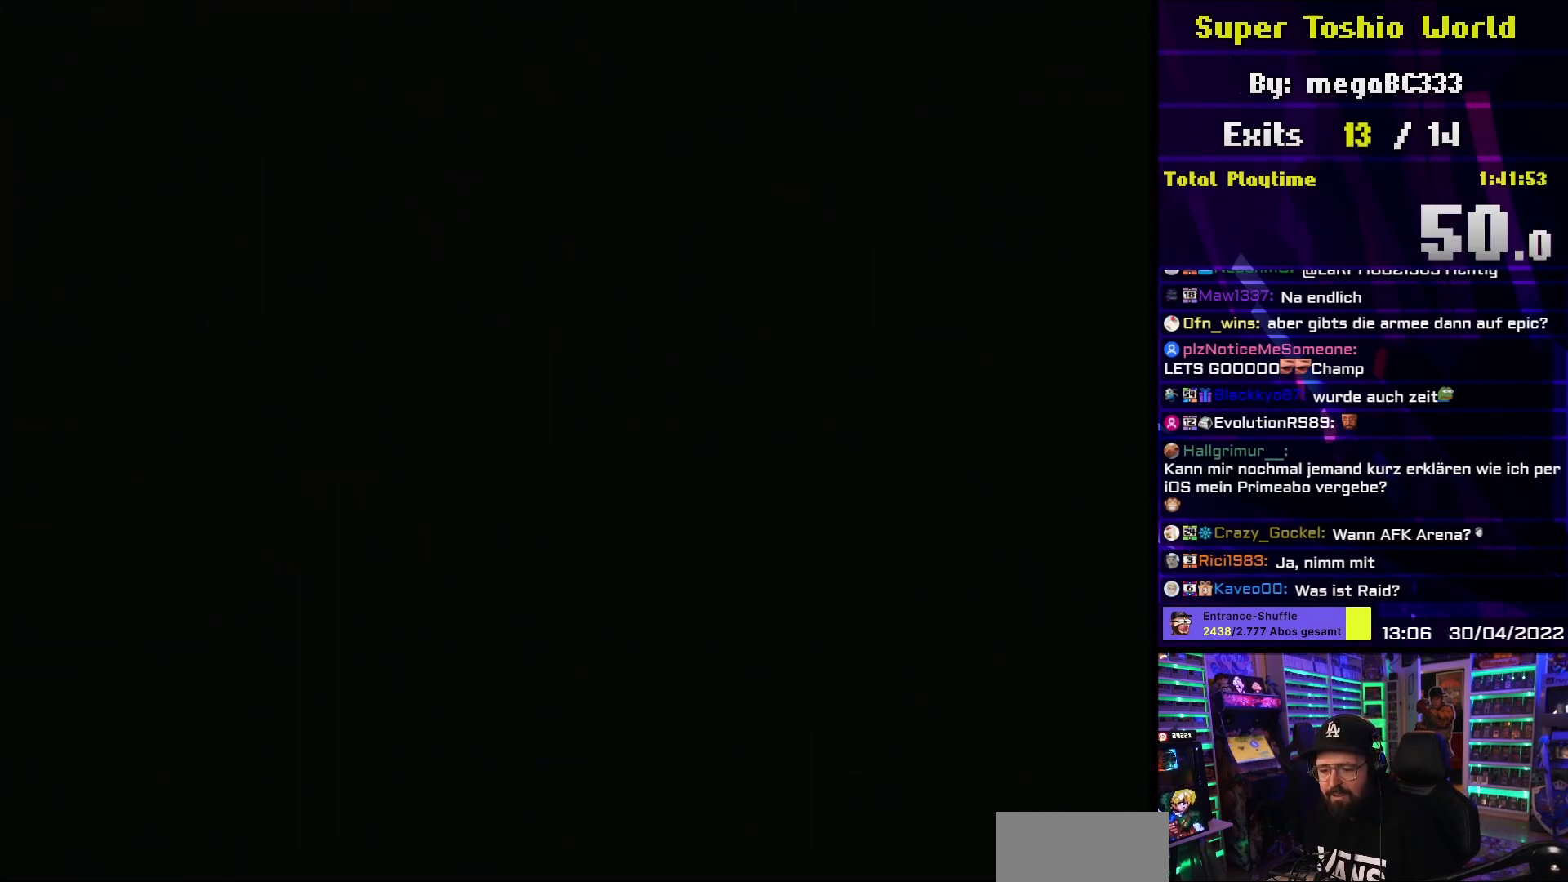
{"buttons": [], "events": []}
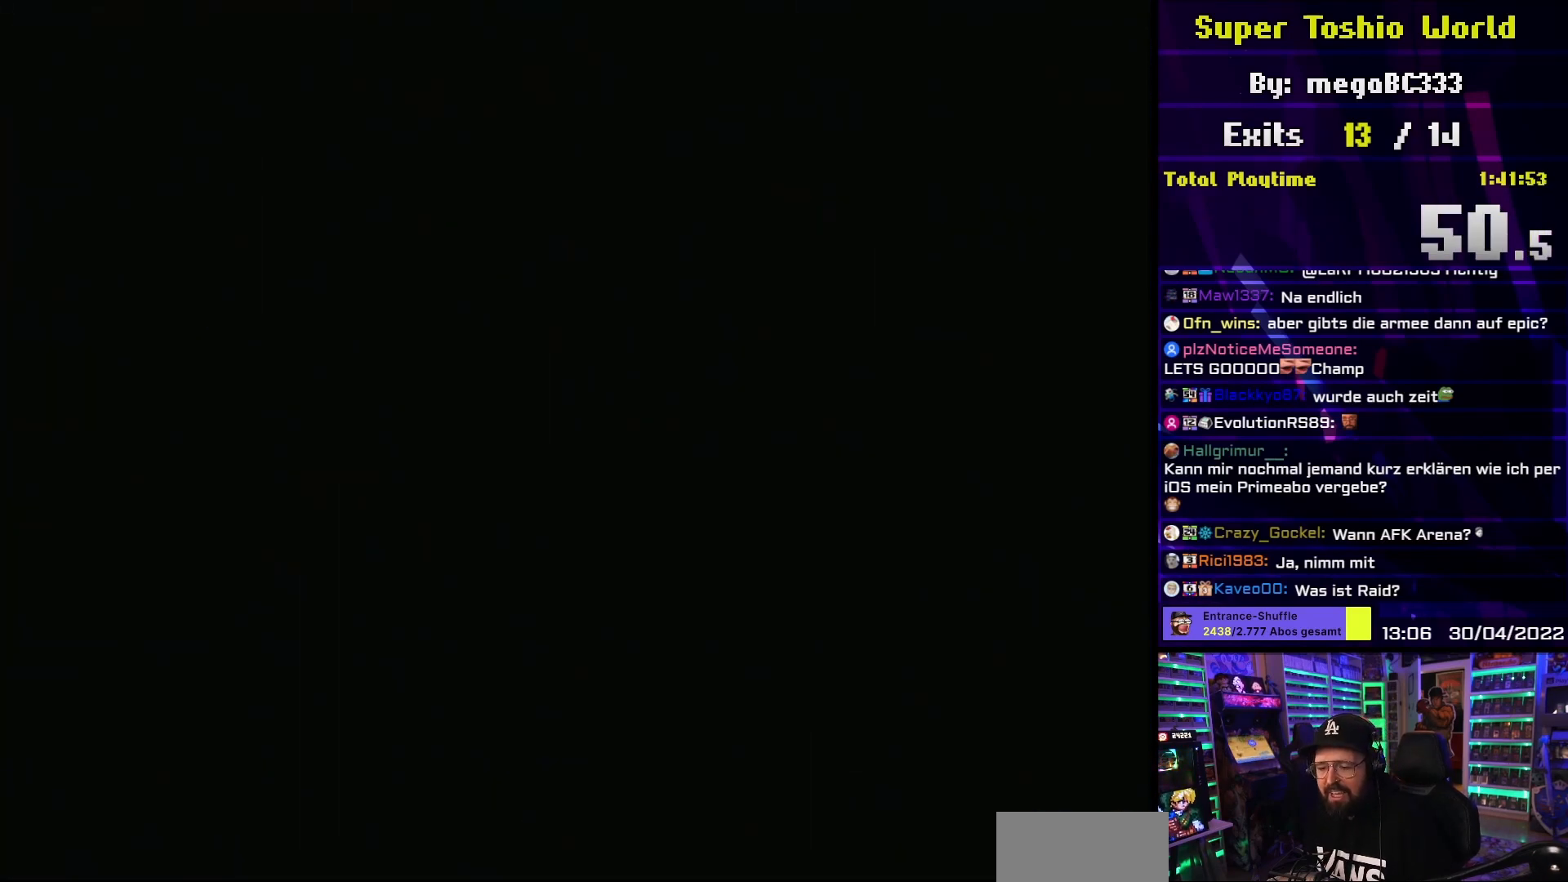
{"buttons": ["X"], "events": [[283, "X", "down"]]}
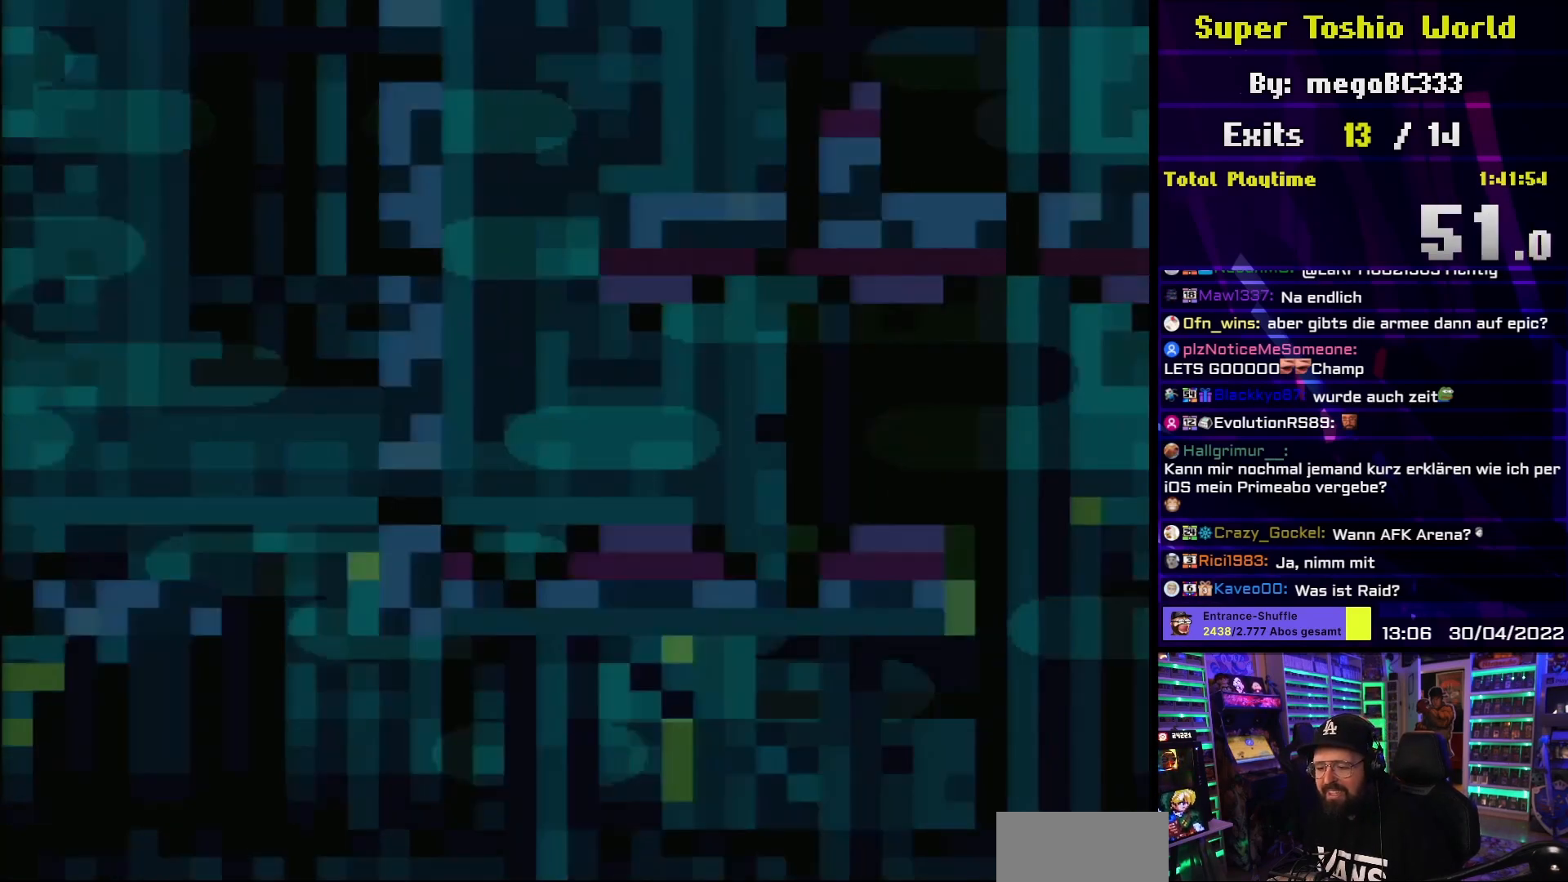
{"buttons": ["X", "DPAD_RIGHT"], "events": [[367, "DPAD_RIGHT", "down"]]}
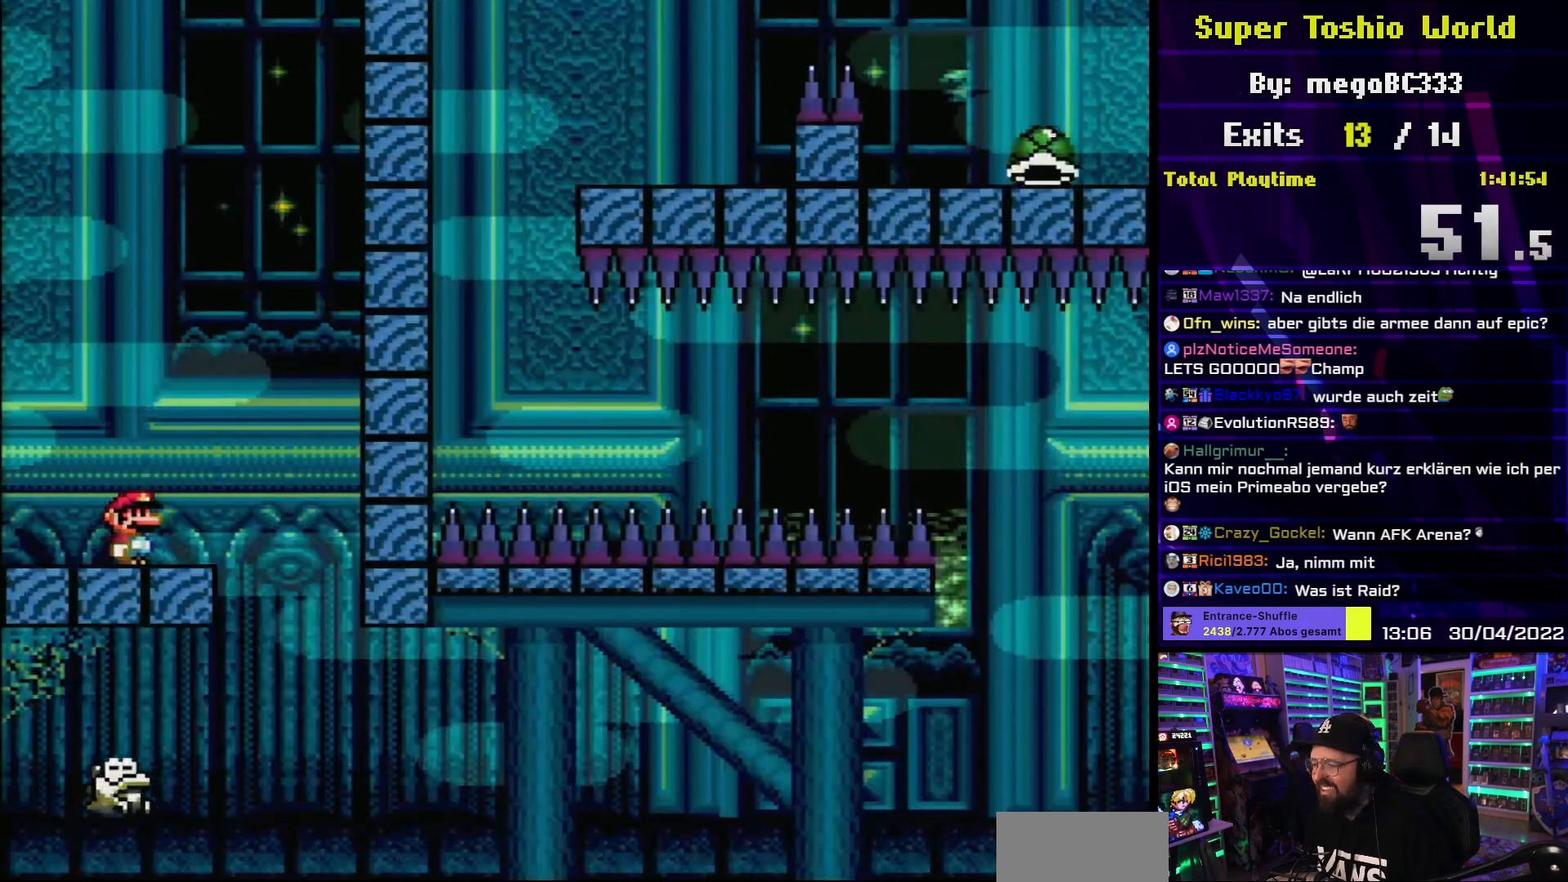
{"buttons": ["X"], "events": [[100, "A", "down"], [167, "A", "up"], [233, "X", "up"], [250, "DPAD_RIGHT", "up"], [250, "X", "down"], [333, "DPAD_LEFT", "down"], [350, "A", "down"], [350, "DPAD_LEFT", "up"], [350, "X", "up"], [367, "A", "up"], [367, "DPAD_LEFT", "down"], [367, "X", "down"], [483, "DPAD_LEFT", "up"]]}
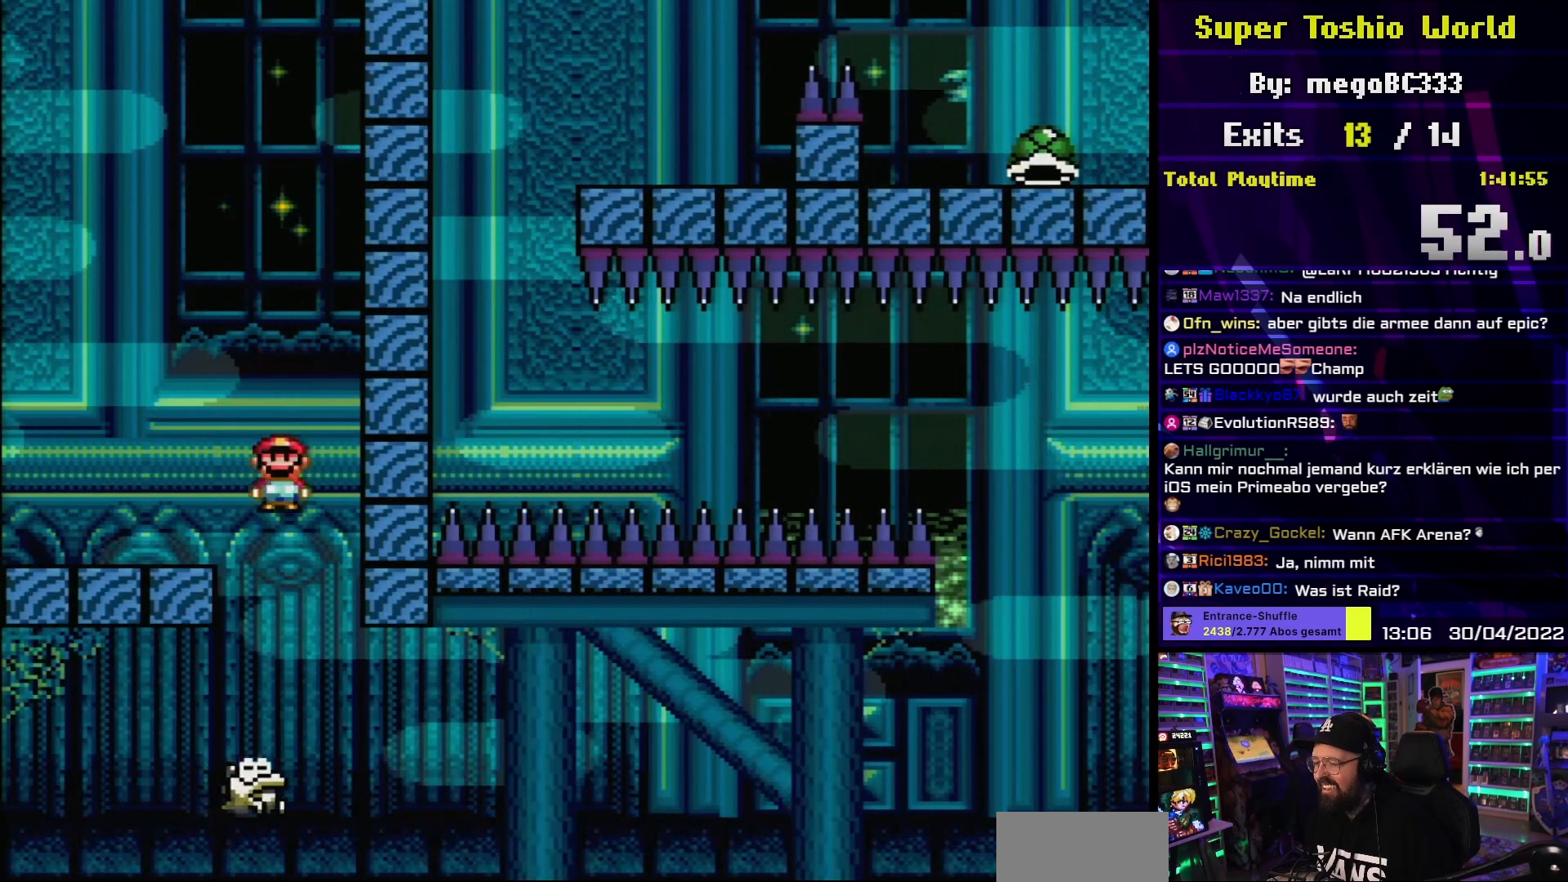
{"buttons": ["X"], "events": [[83, "DPAD_RIGHT", "down"], [250, "DPAD_RIGHT", "up"]]}
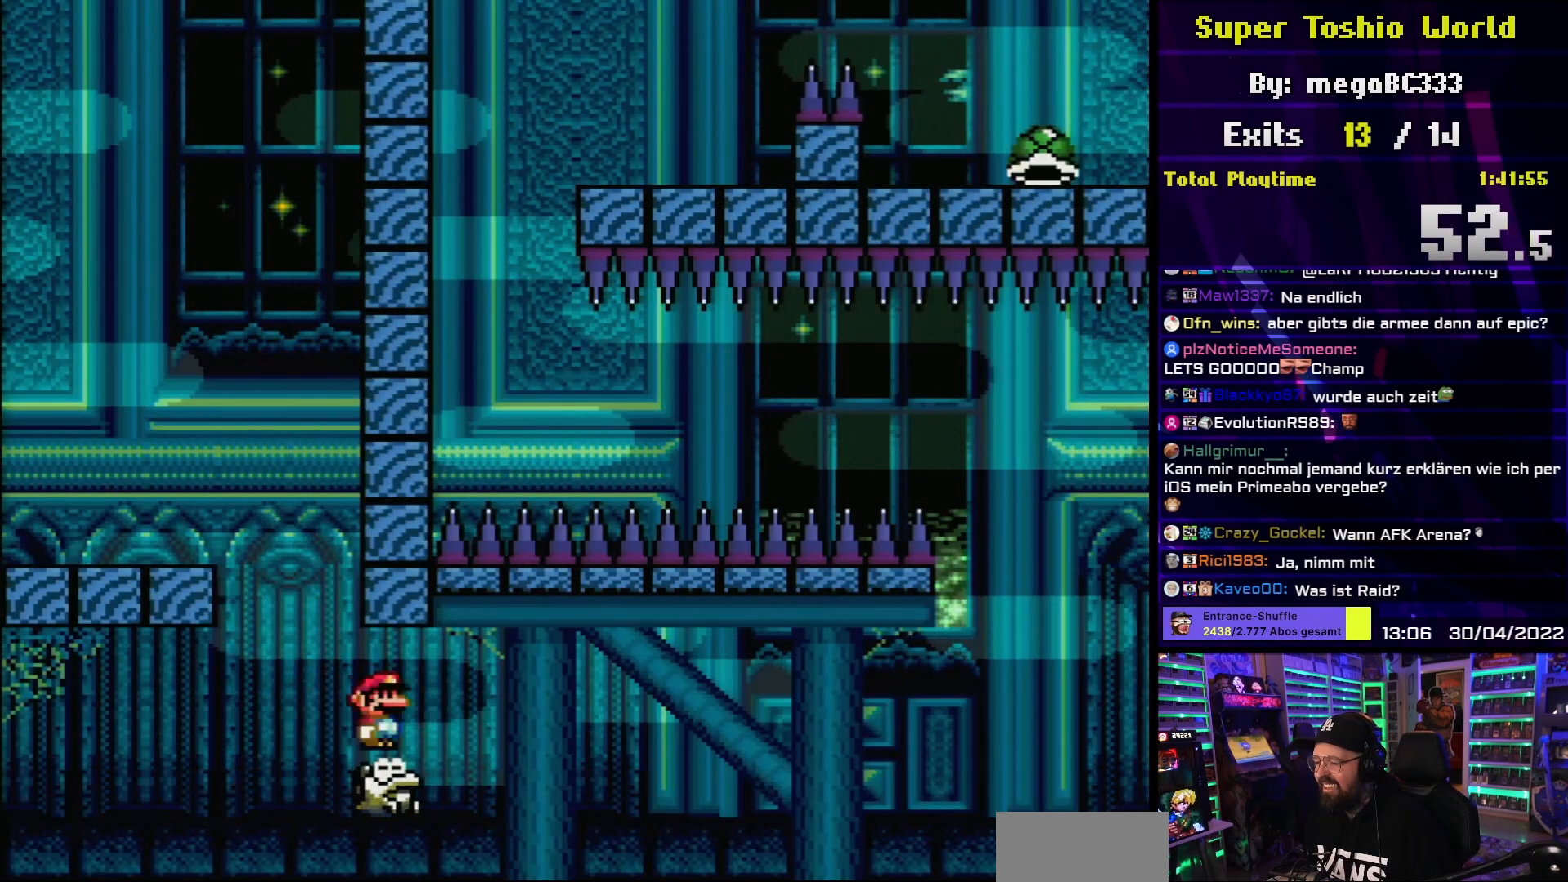
{"buttons": ["X"], "events": []}
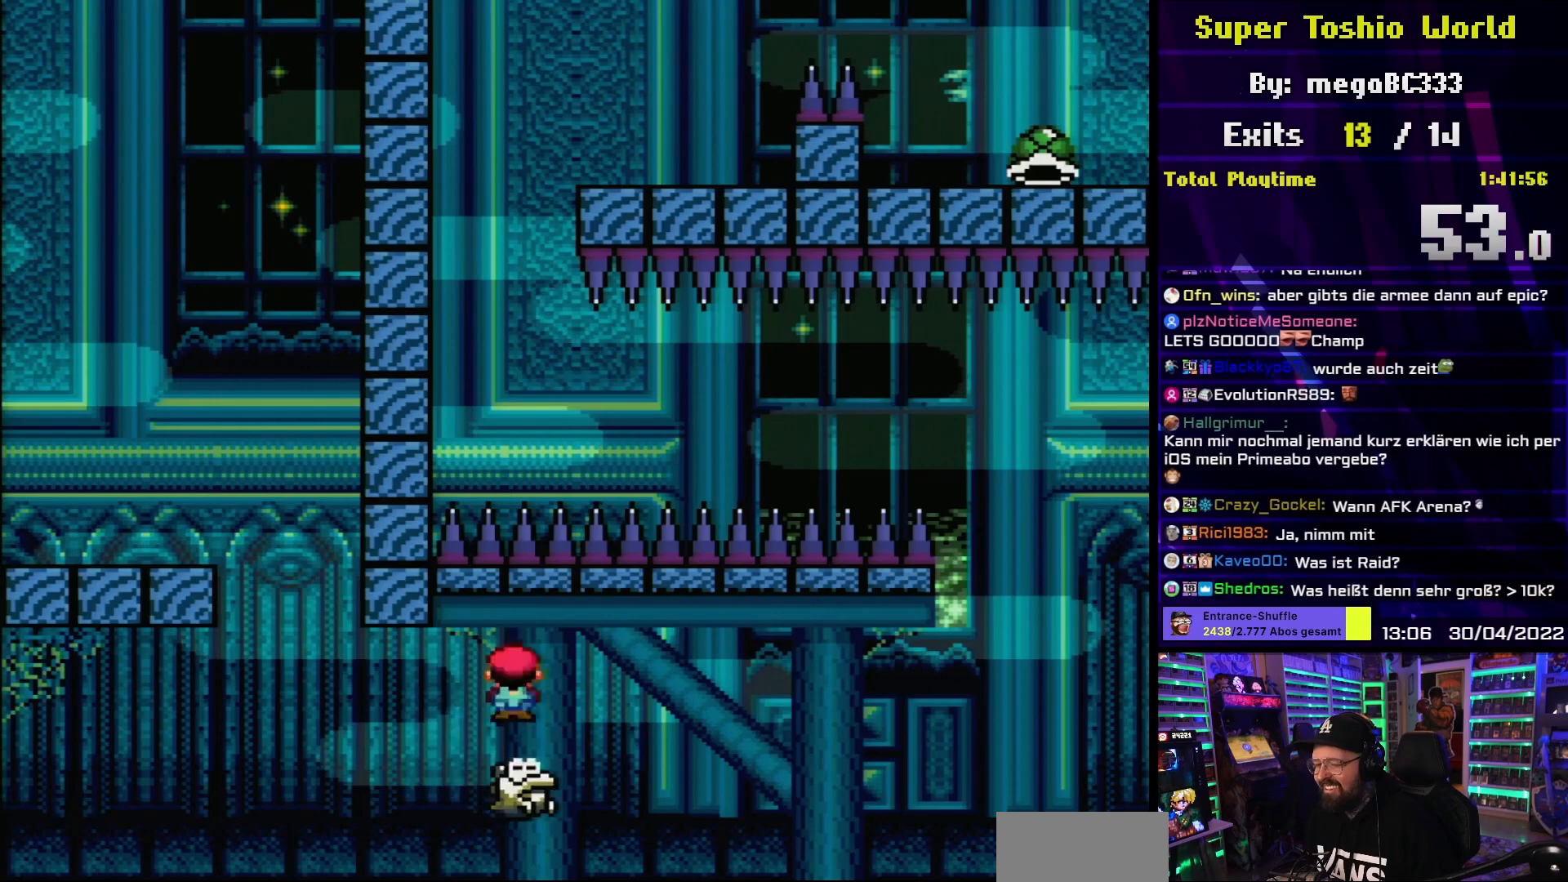
{"buttons": ["X"], "events": []}
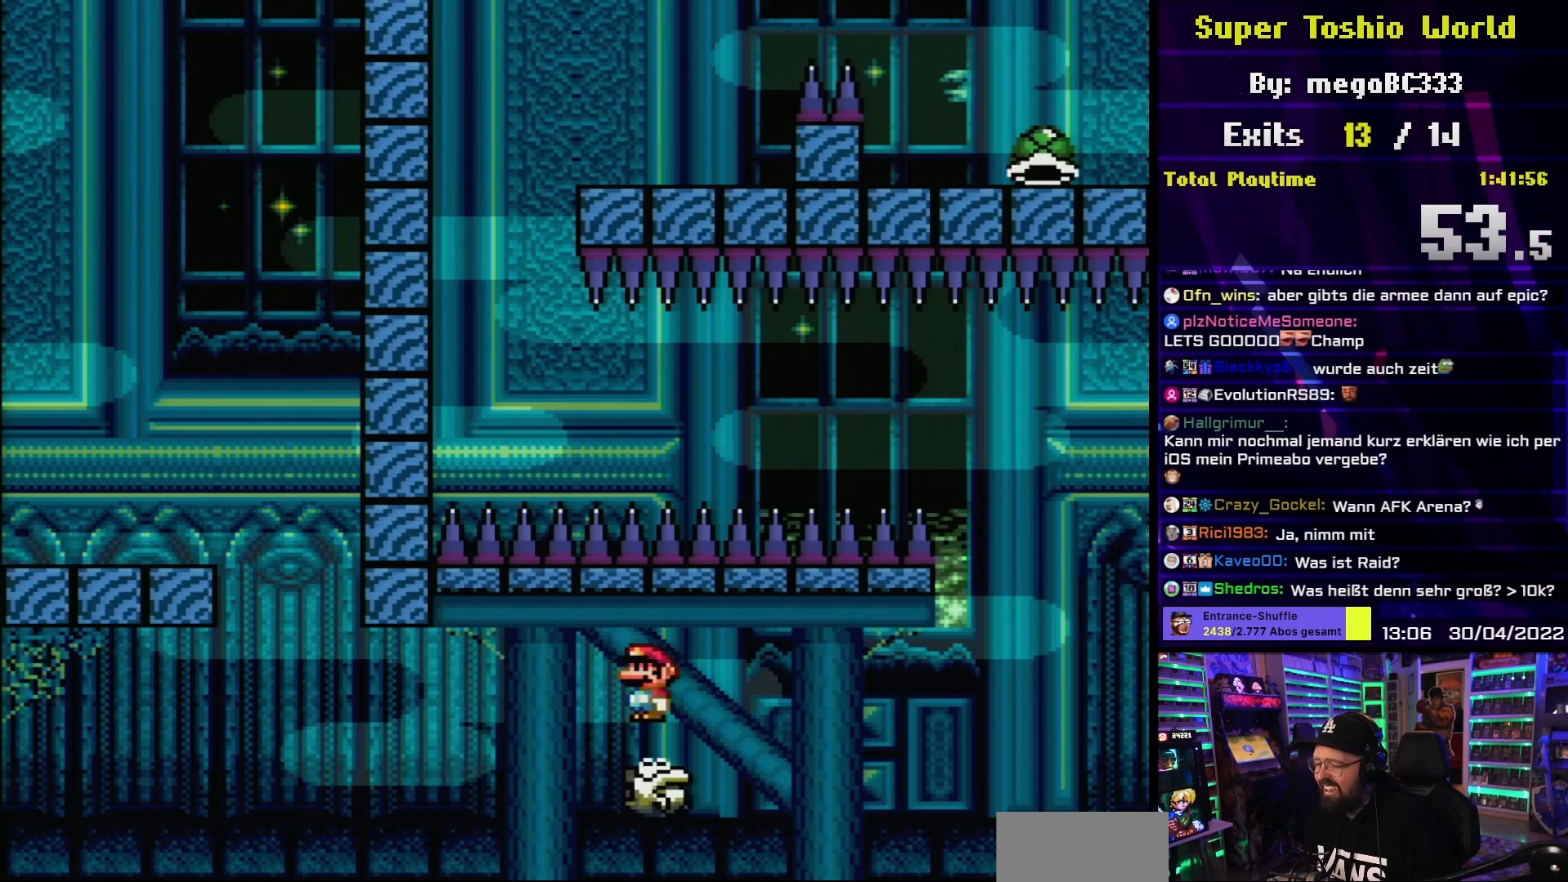
{"buttons": ["X"], "events": []}
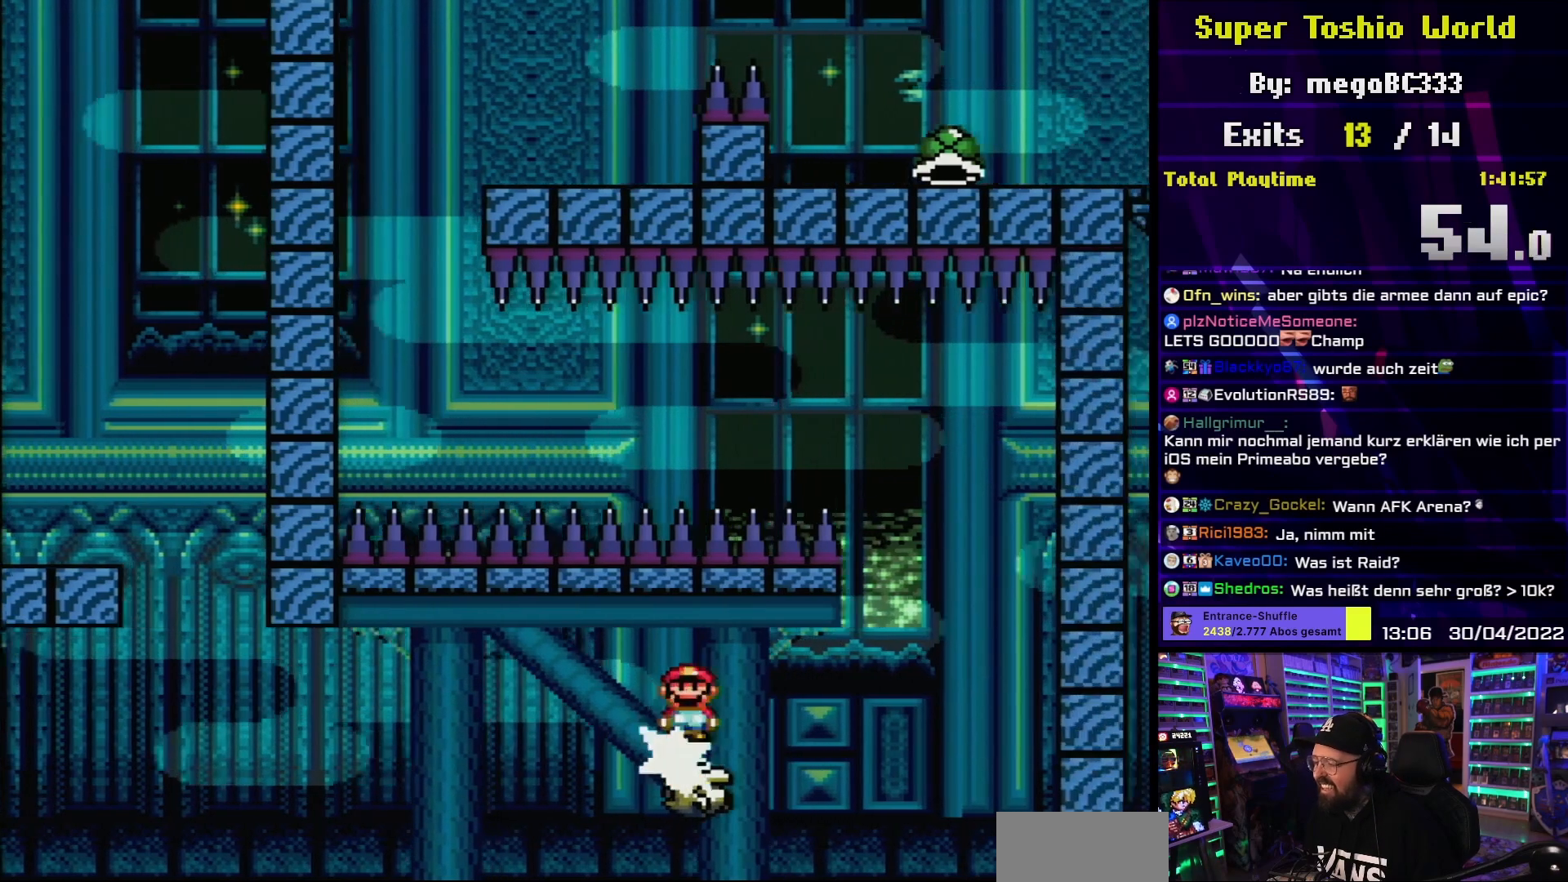
{"buttons": ["X"], "events": []}
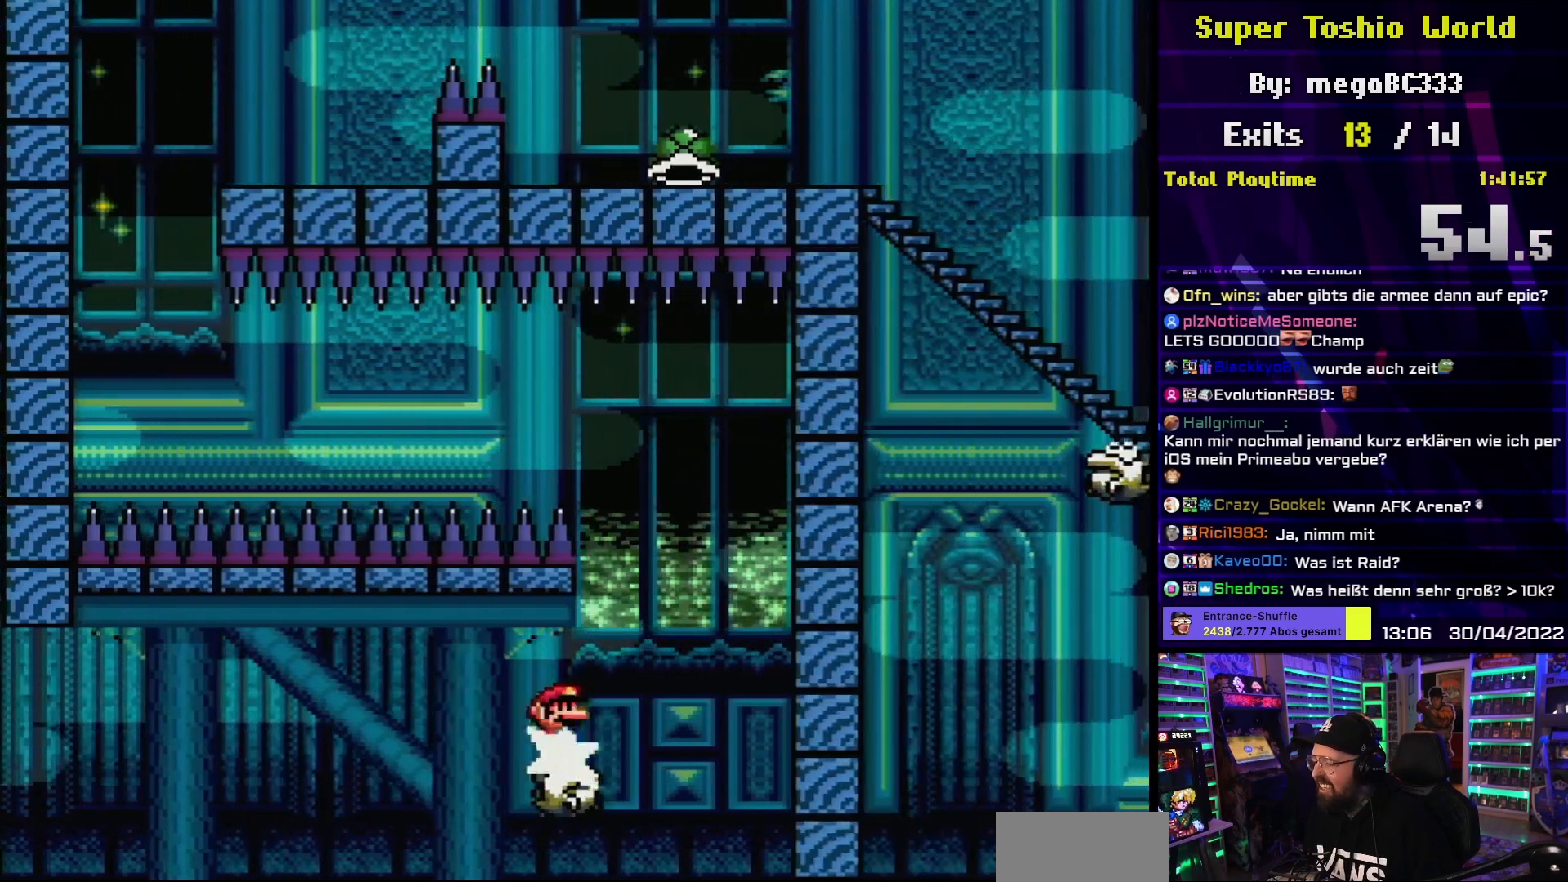
{"buttons": ["X"], "events": []}
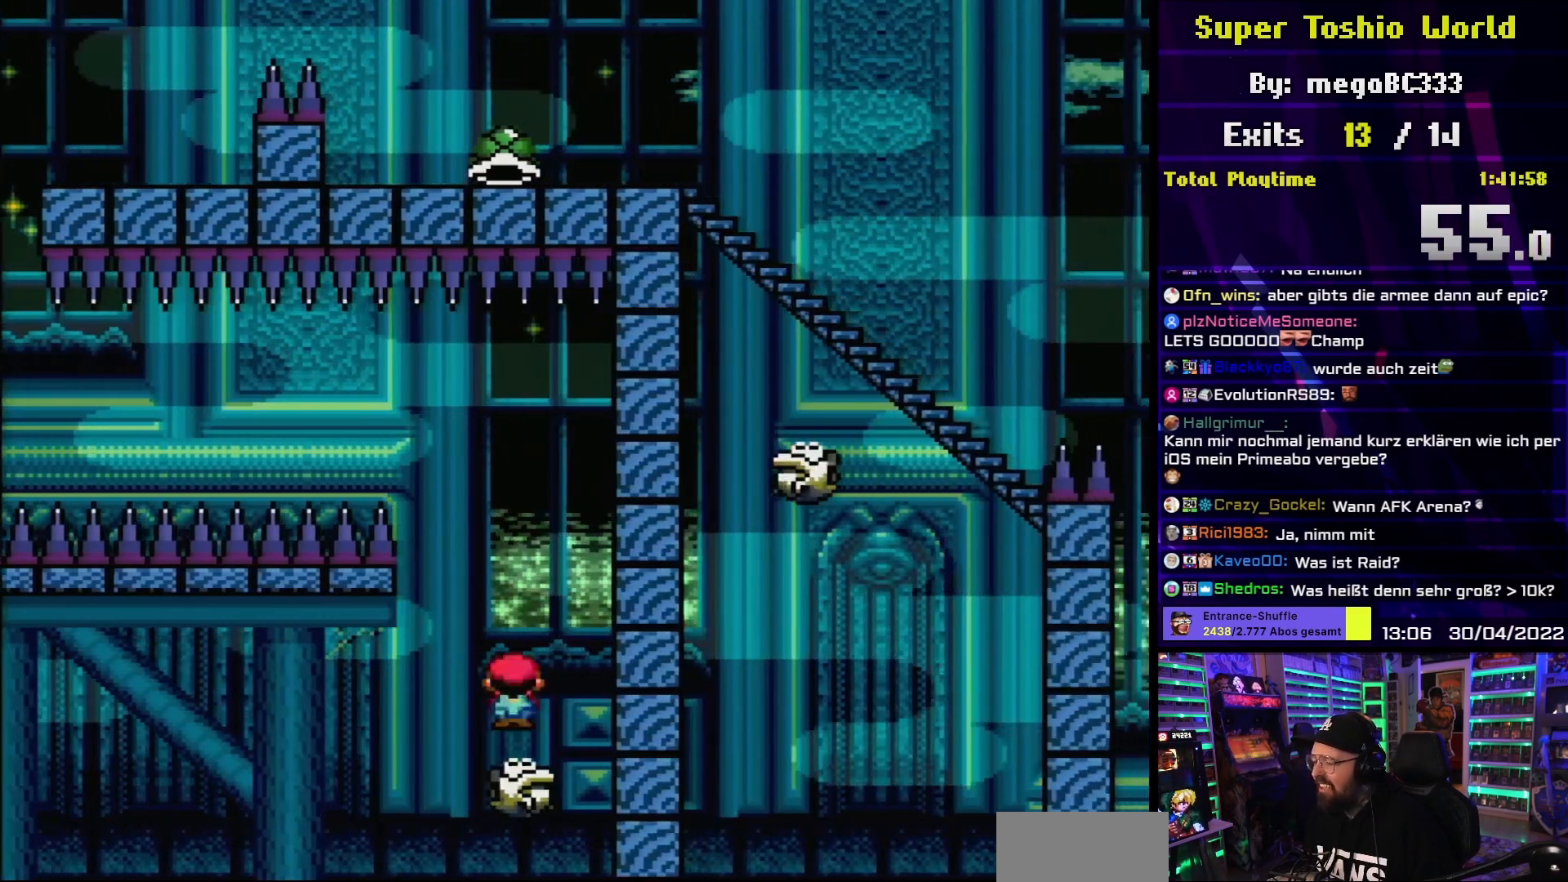
{"buttons": ["A", "X", "DPAD_RIGHT"], "events": [[17, "A", "down"], [17, "DPAD_RIGHT", "down"], [33, "DPAD_RIGHT", "up"], [317, "DPAD_LEFT", "down"], [433, "DPAD_LEFT", "up"], [433, "DPAD_UP", "down"], [450, "DPAD_UP", "up"], [500, "DPAD_RIGHT", "down"]]}
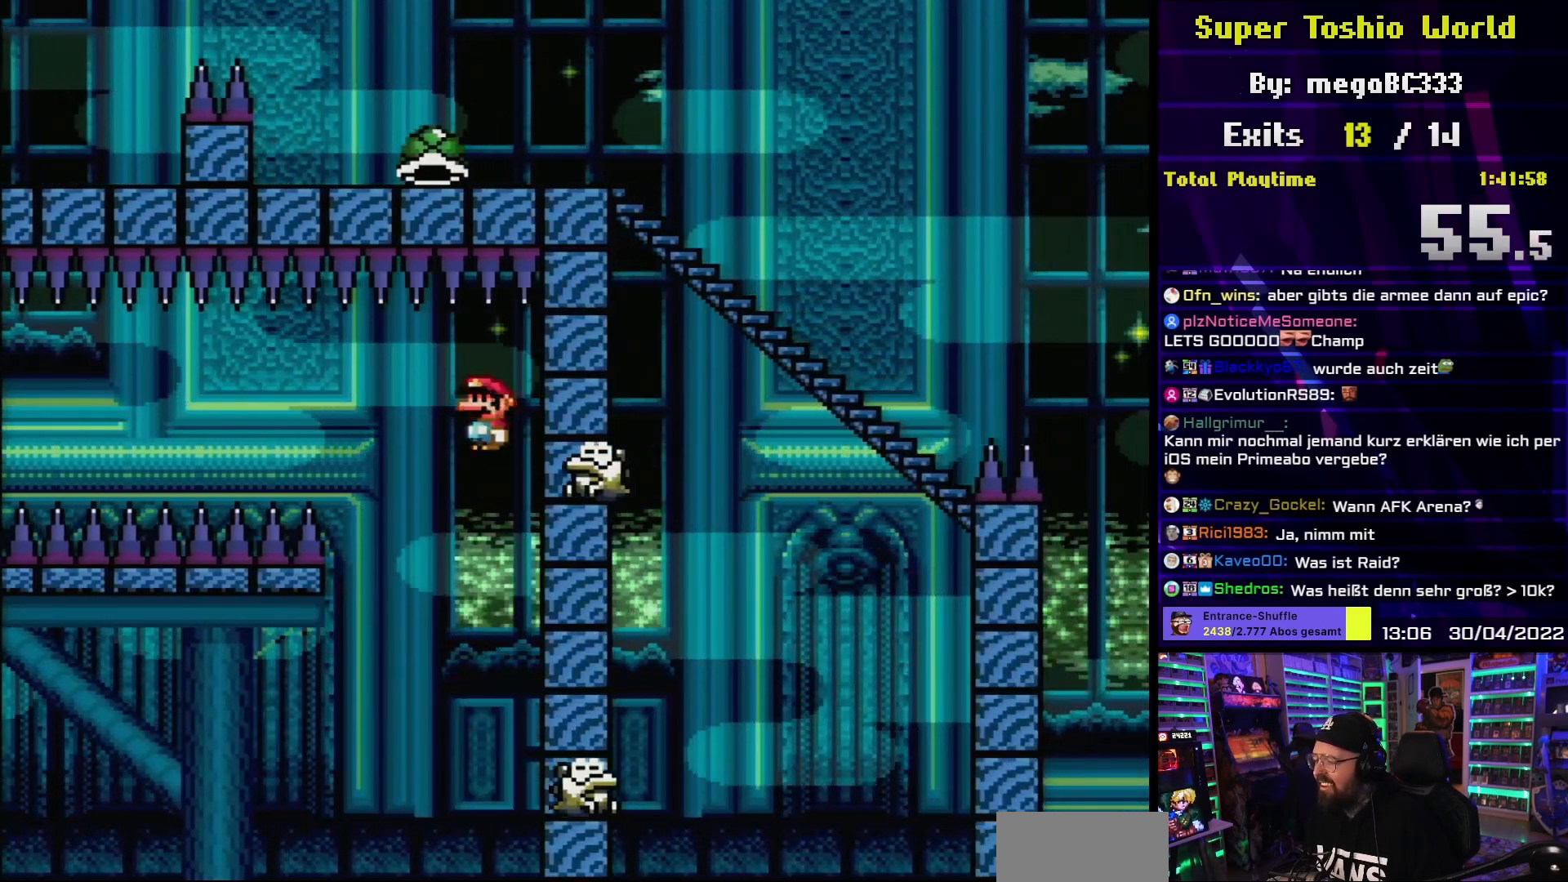
{"buttons": ["X", "DPAD_LEFT"], "events": [[133, "A", "up"], [133, "DPAD_RIGHT", "up"], [183, "DPAD_LEFT", "down"], [300, "DPAD_LEFT", "up"], [483, "DPAD_LEFT", "down"]]}
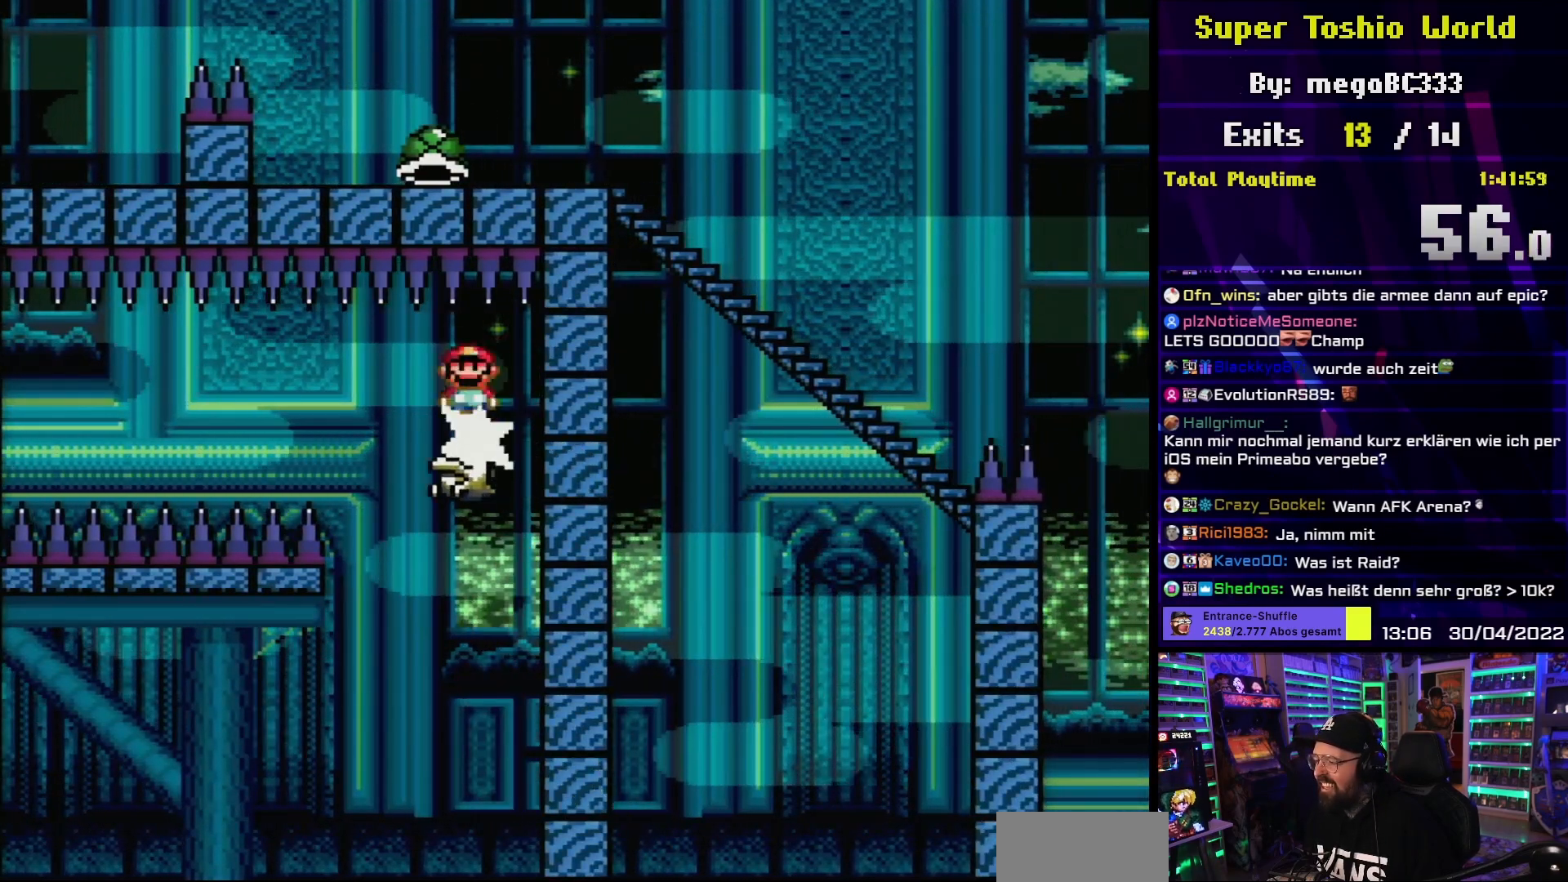
{"buttons": ["X"], "events": [[67, "DPAD_LEFT", "up"]]}
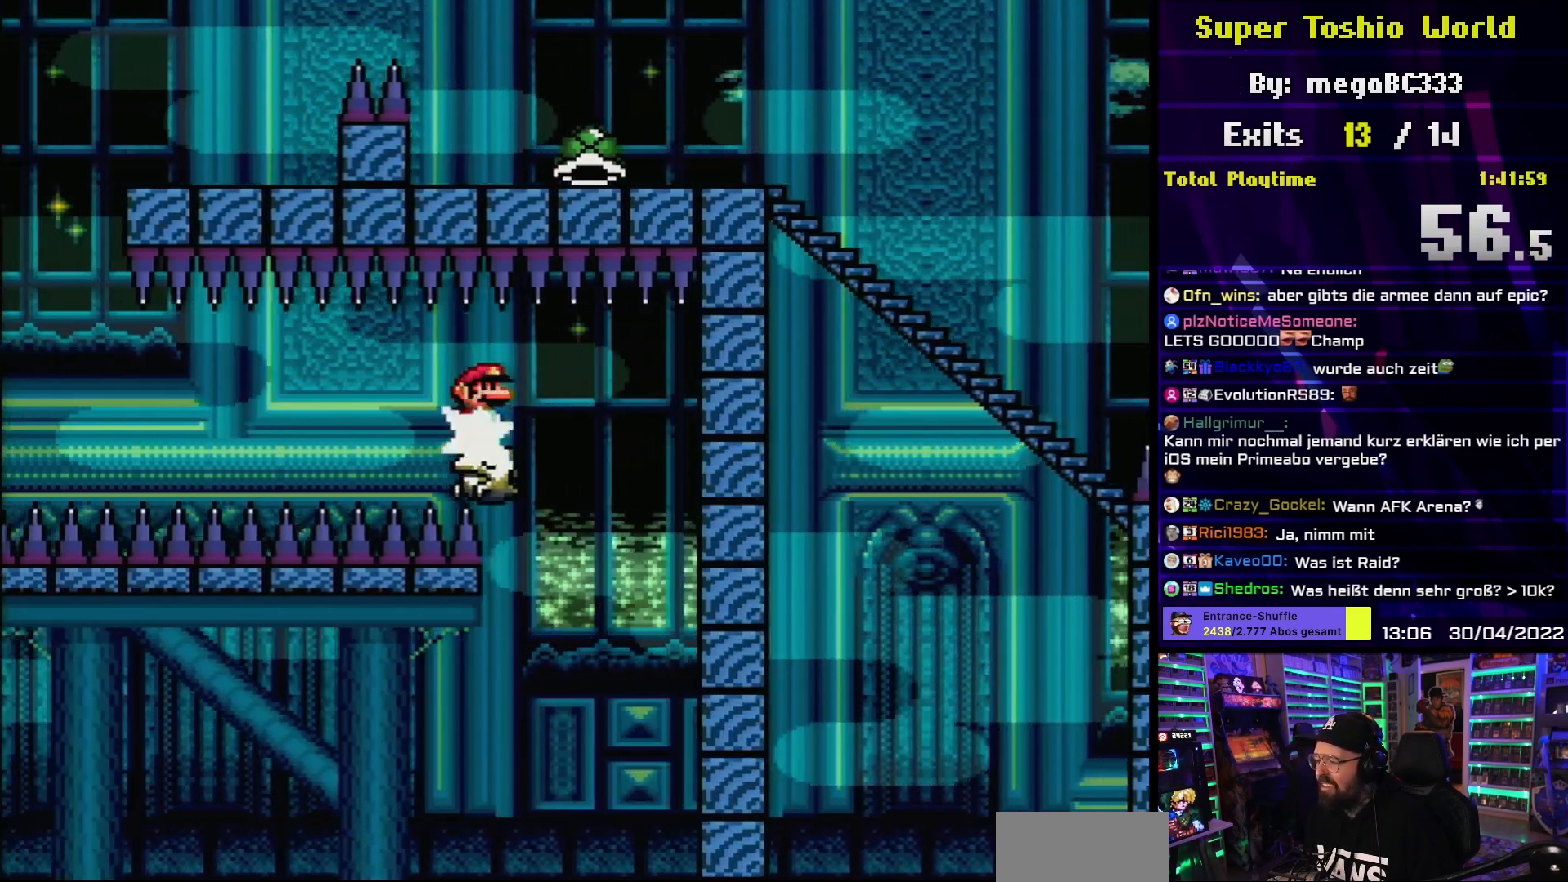
{"buttons": ["X"], "events": []}
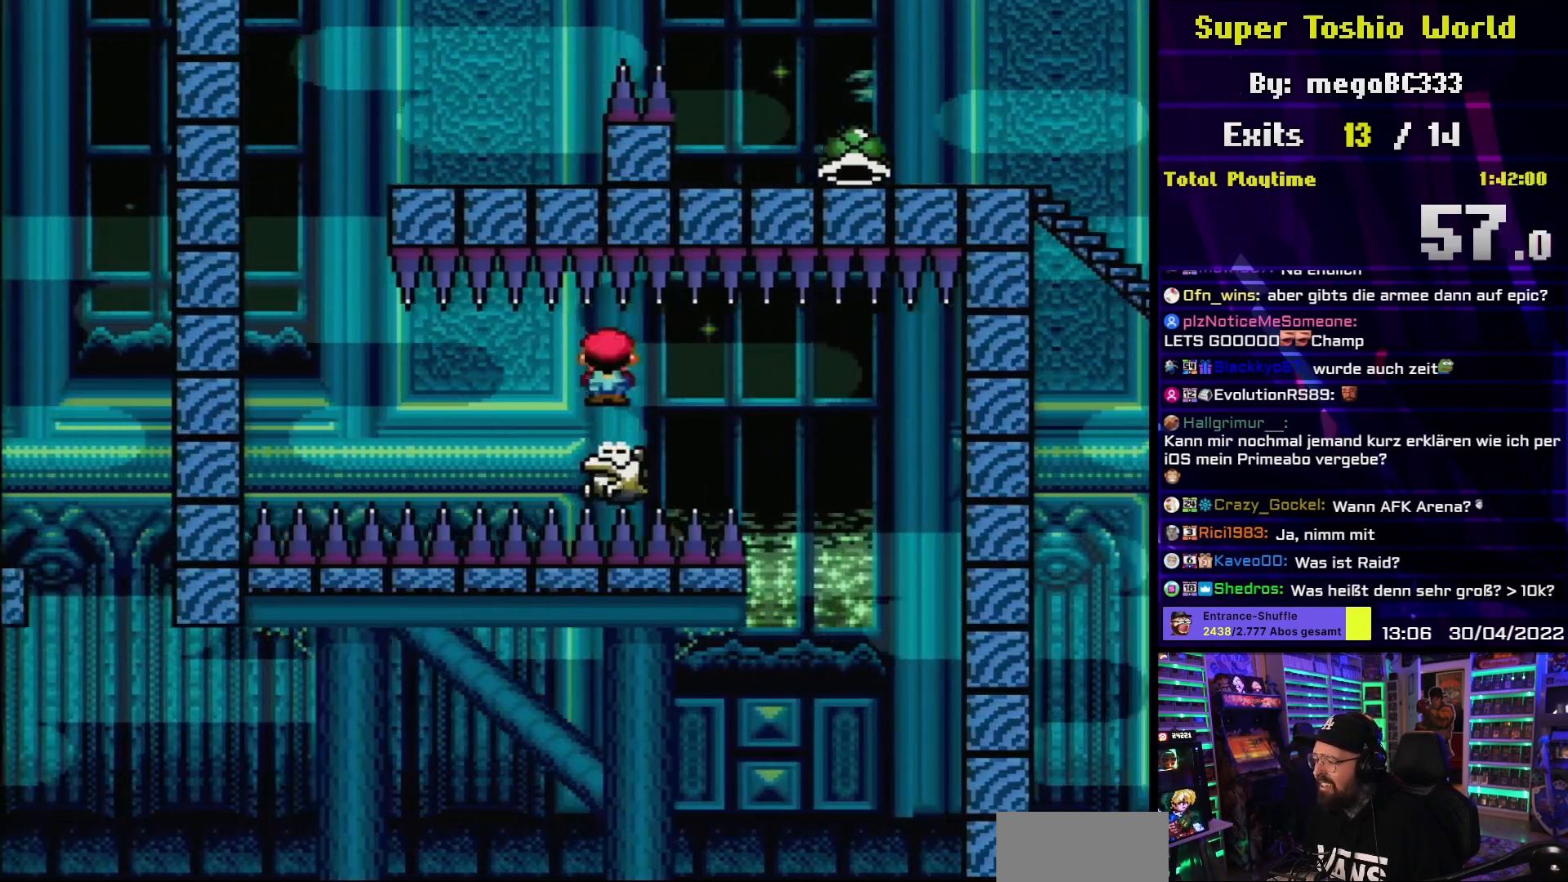
{"buttons": ["X"], "events": [[433, "A", "down"], [433, "X", "up"], [450, "A", "up"], [450, "X", "down"]]}
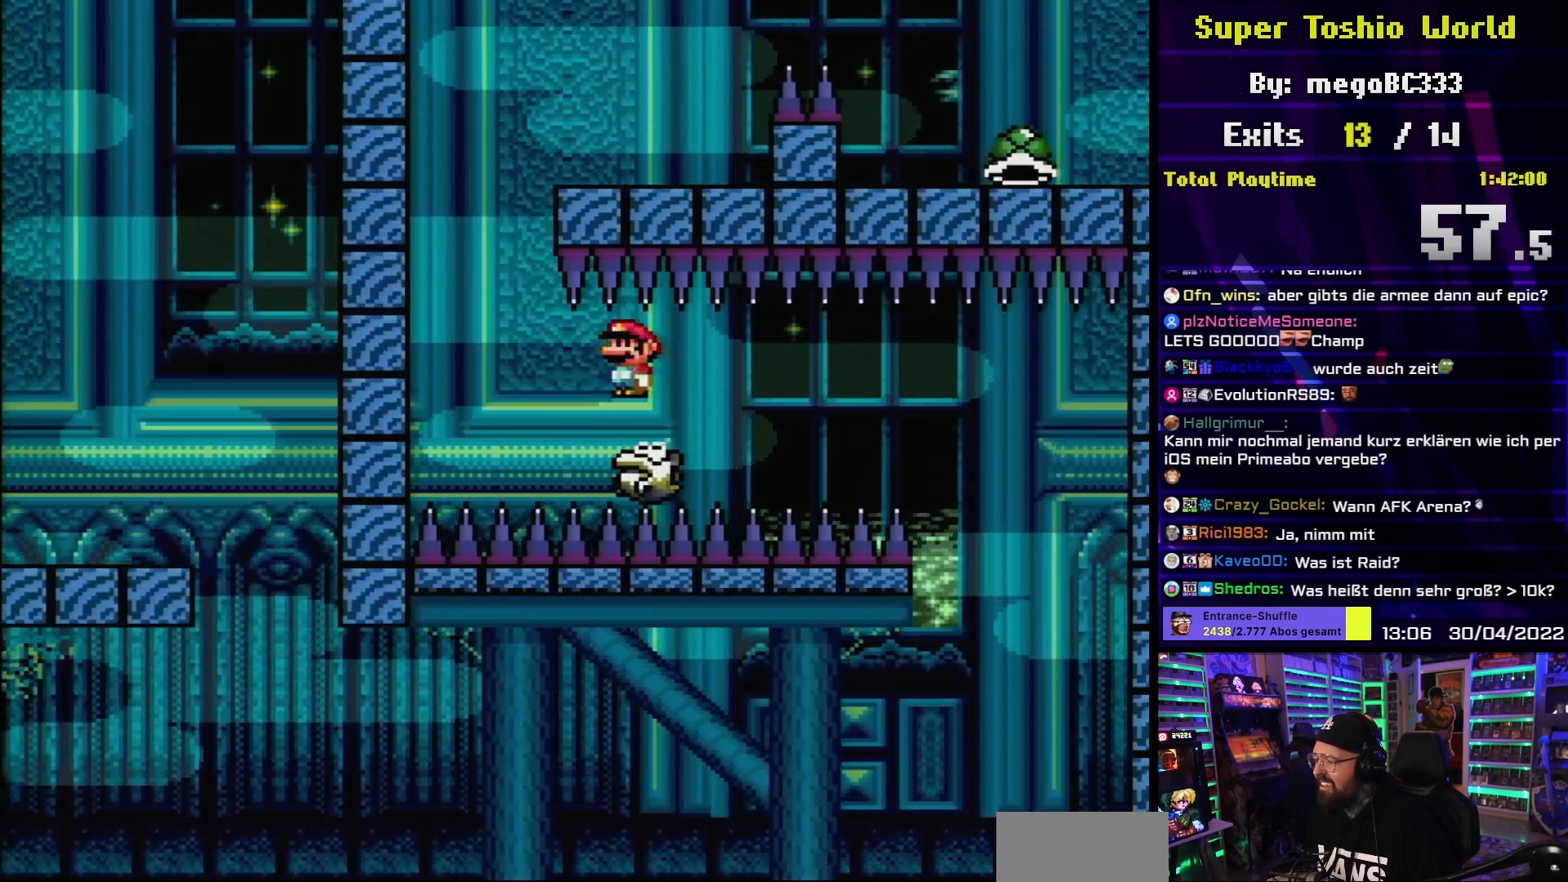
{"buttons": ["X"], "events": []}
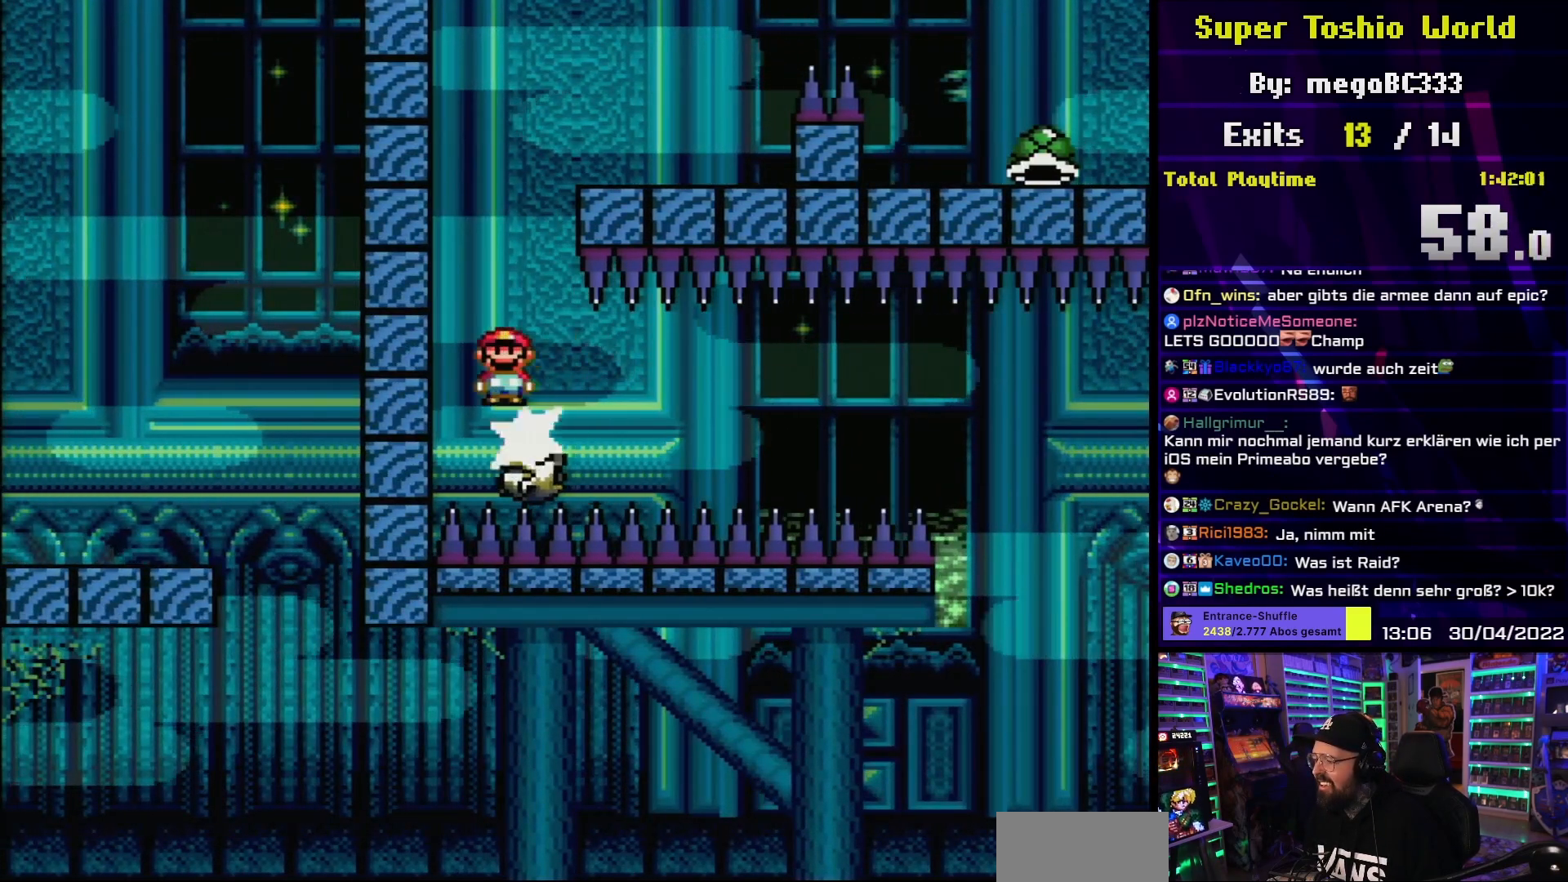
{"buttons": ["A", "X", "DPAD_RIGHT"], "events": [[167, "A", "down"], [333, "DPAD_RIGHT", "down"]]}
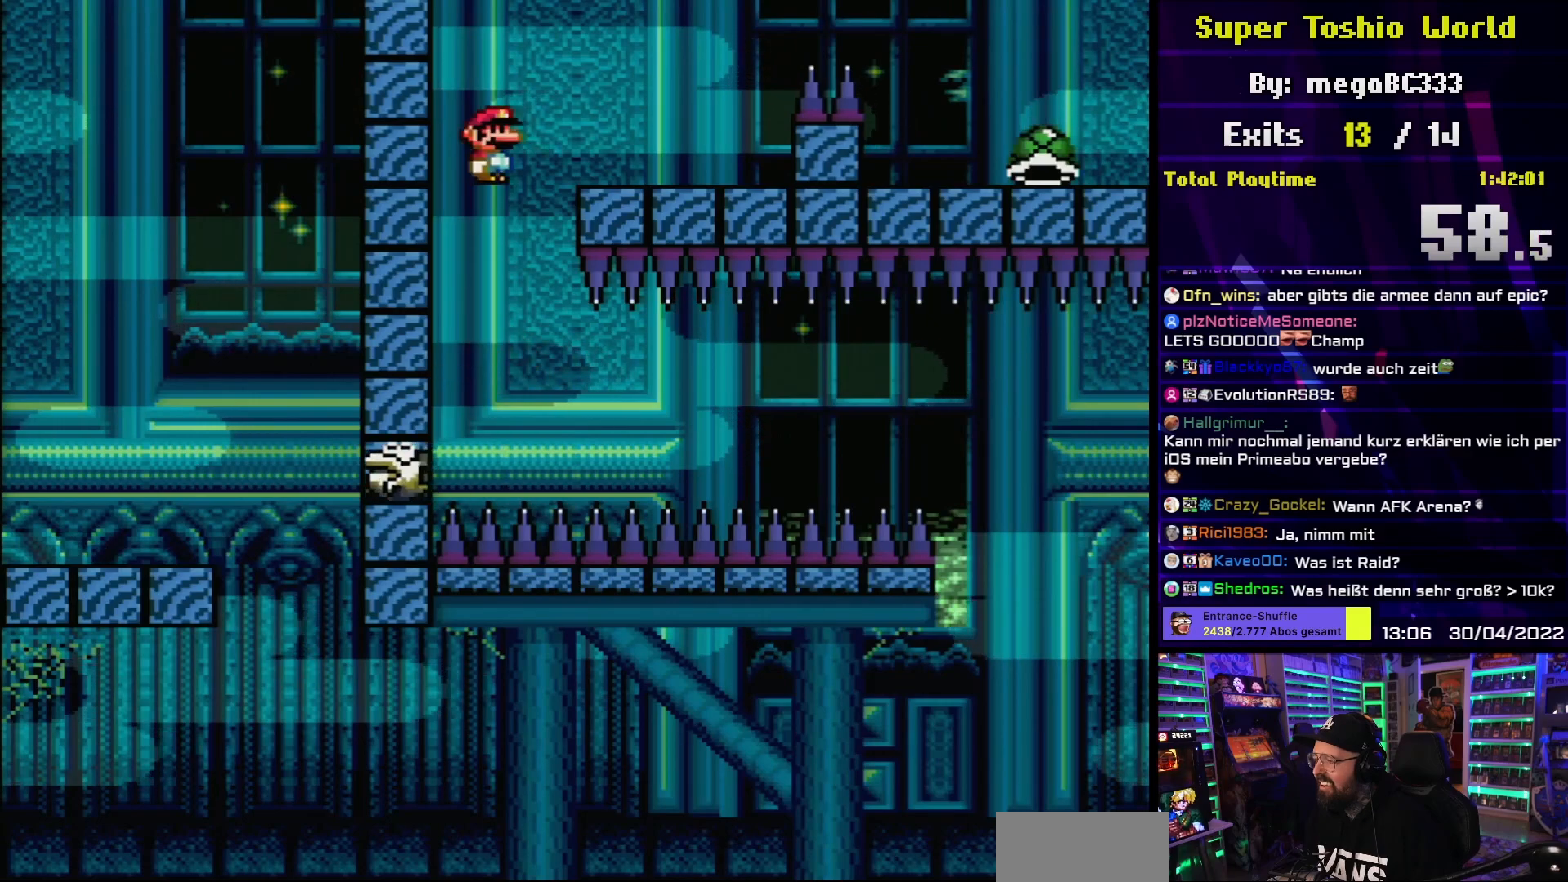
{"buttons": ["X"], "events": [[117, "A", "up"], [233, "DPAD_RIGHT", "up"], [267, "DPAD_UP", "down"], [283, "DPAD_LEFT", "down"], [283, "DPAD_UP", "up"], [383, "DPAD_LEFT", "up"]]}
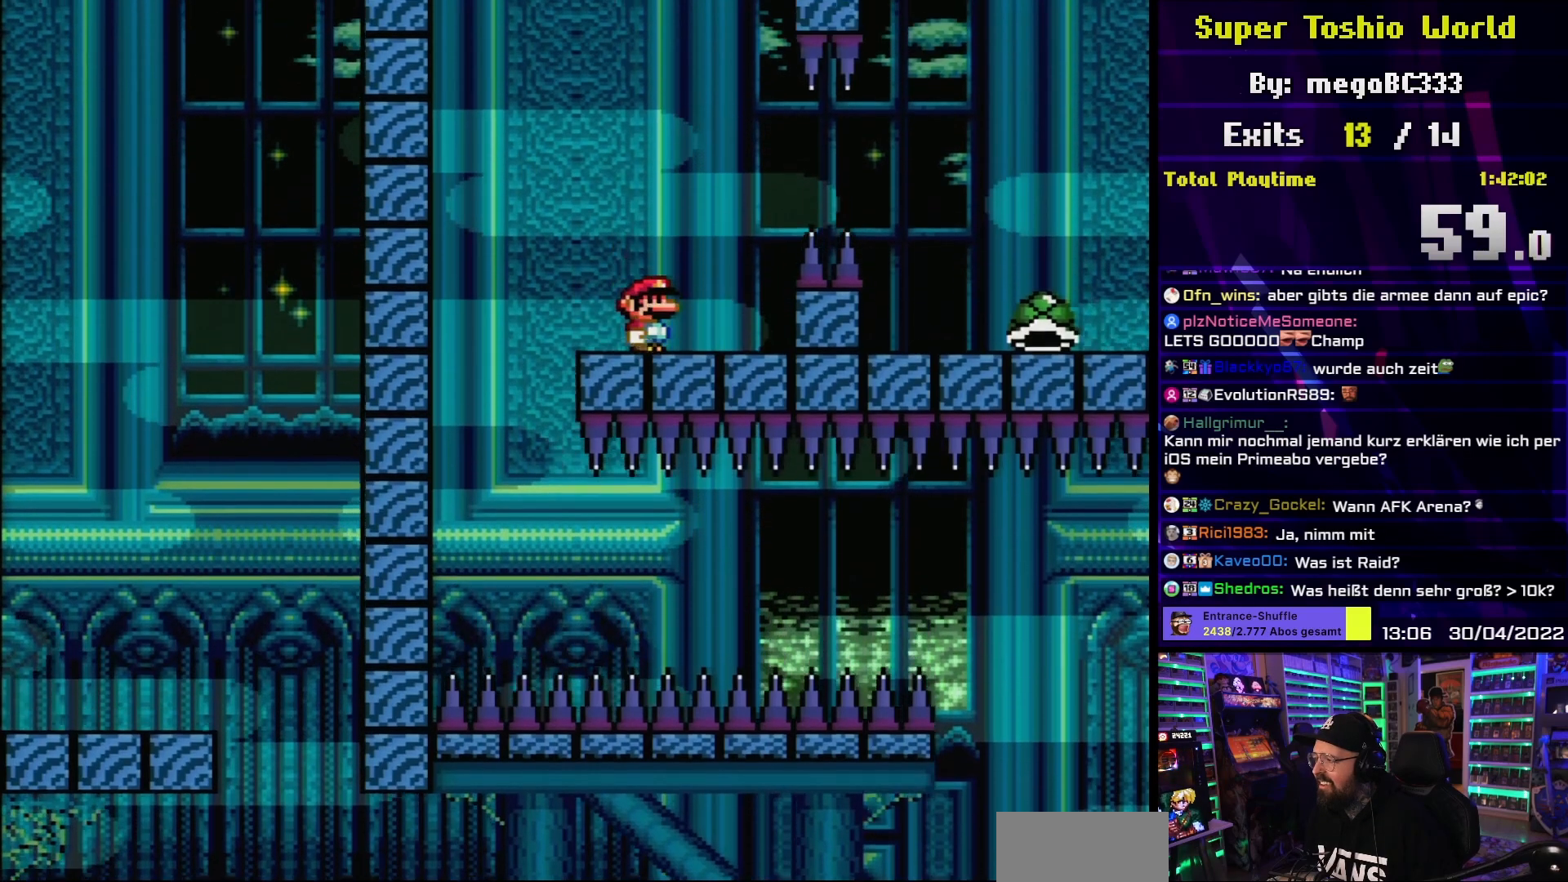
{"buttons": ["A", "X", "DPAD_RIGHT"], "events": [[17, "DPAD_RIGHT", "down"], [200, "A", "down"], [233, "A", "up"], [367, "A", "down"]]}
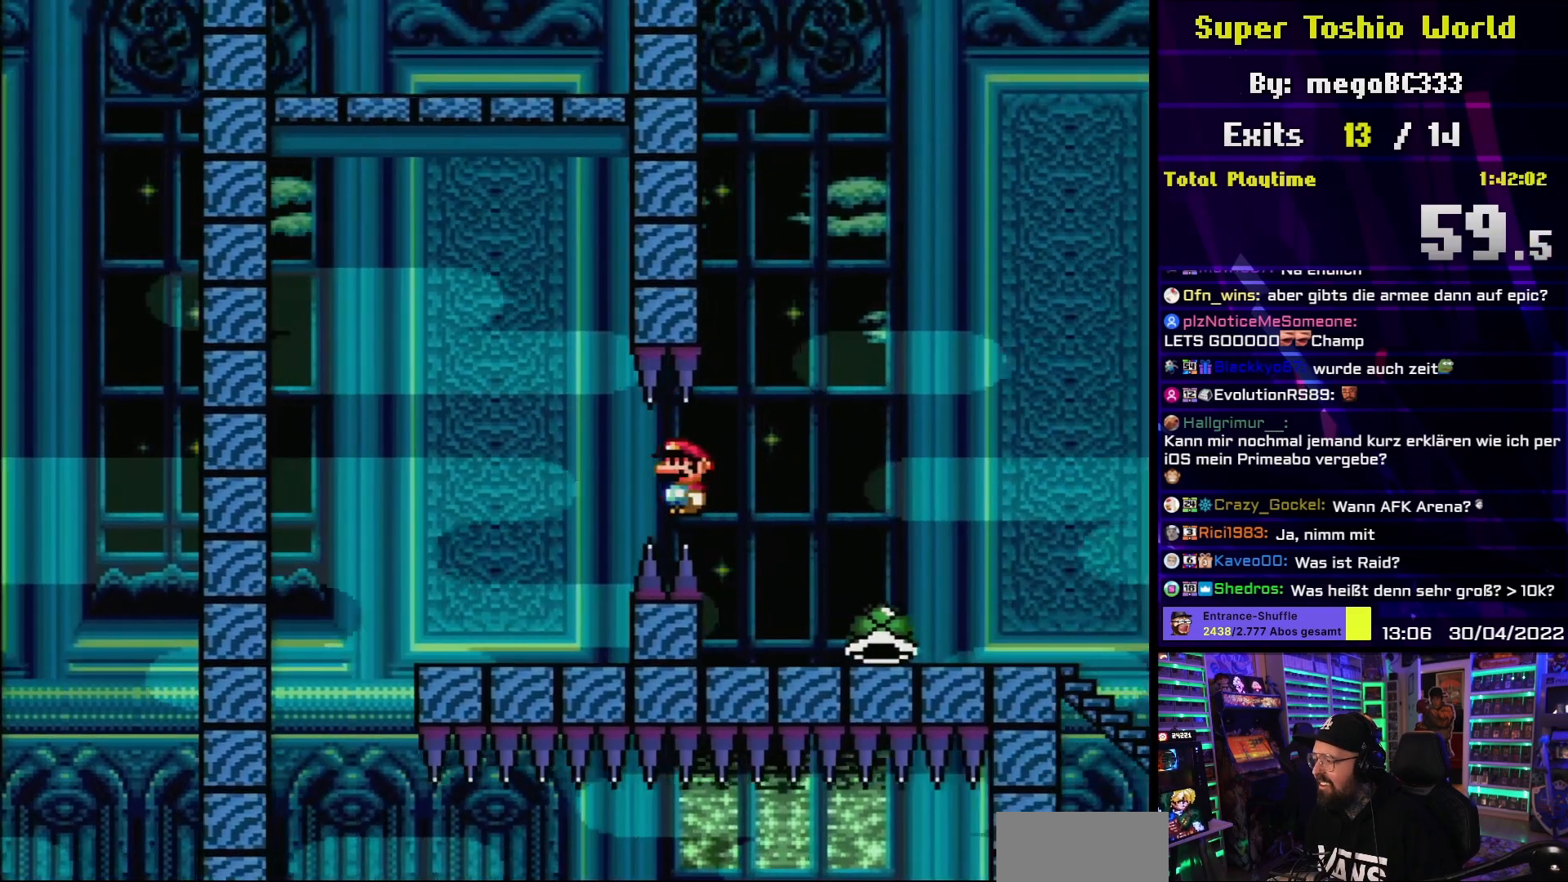
{"buttons": ["Y", "DPAD_RIGHT"], "events": [[117, "DPAD_RIGHT", "up"], [117, "DPAD_UP", "down"], [133, "DPAD_LEFT", "down"], [133, "DPAD_UP", "up"], [183, "A", "up"], [217, "Y", "down"], [233, "X", "up"], [283, "DPAD_LEFT", "up"], [317, "DPAD_RIGHT", "down"], [350, "DPAD_LEFT", "down"], [350, "DPAD_RIGHT", "up"], [367, "DPAD_LEFT", "up"], [367, "DPAD_RIGHT", "down"]]}
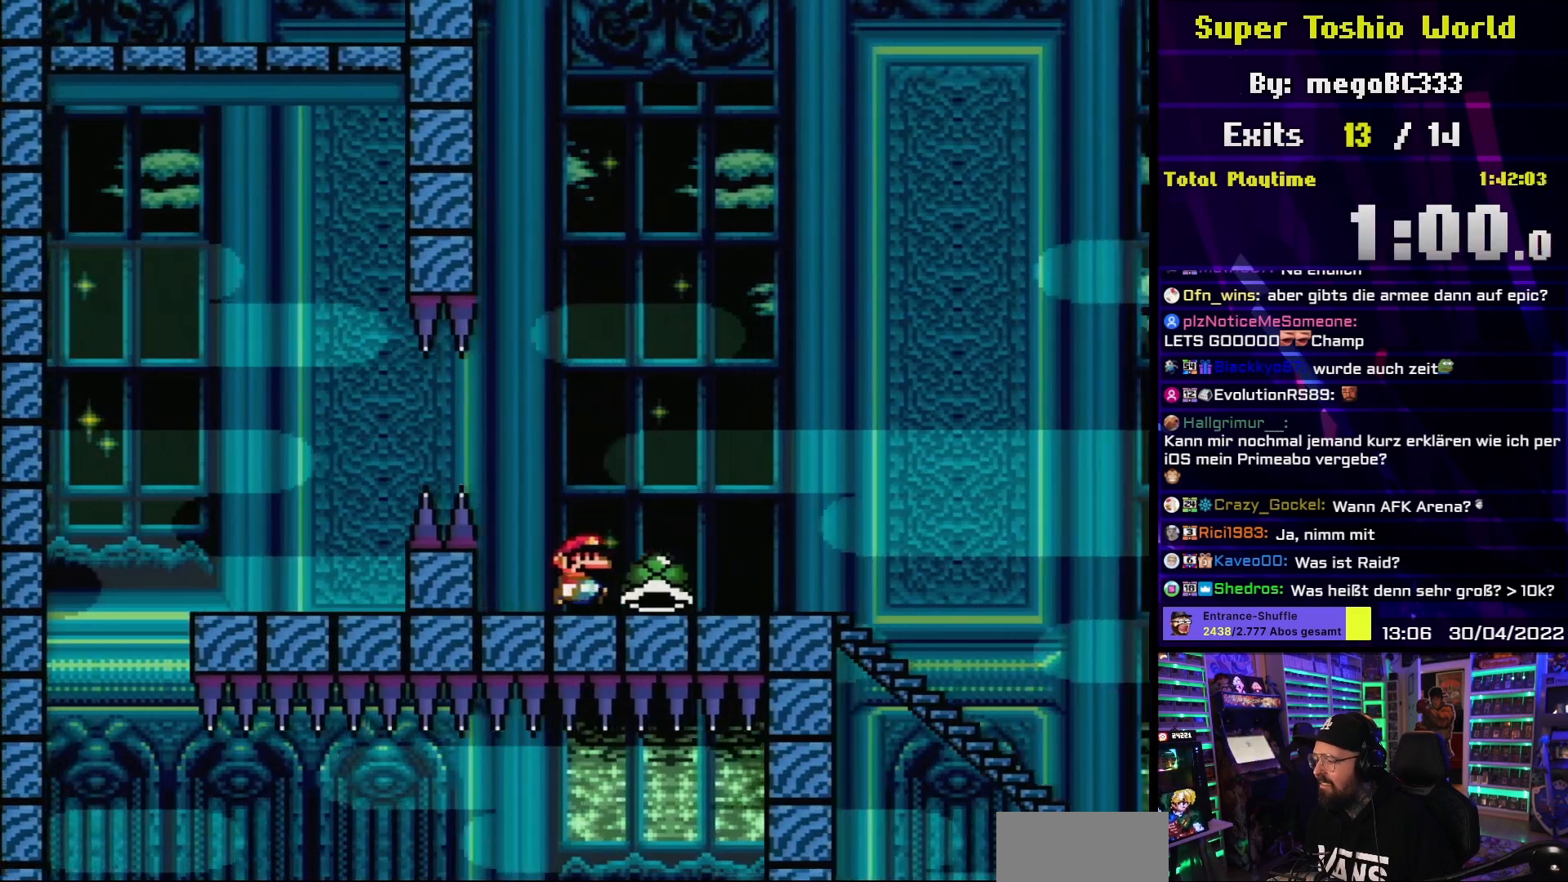
{"buttons": ["Y"], "events": [[317, "DPAD_RIGHT", "up"], [350, "DPAD_LEFT", "down"], [483, "DPAD_LEFT", "up"]]}
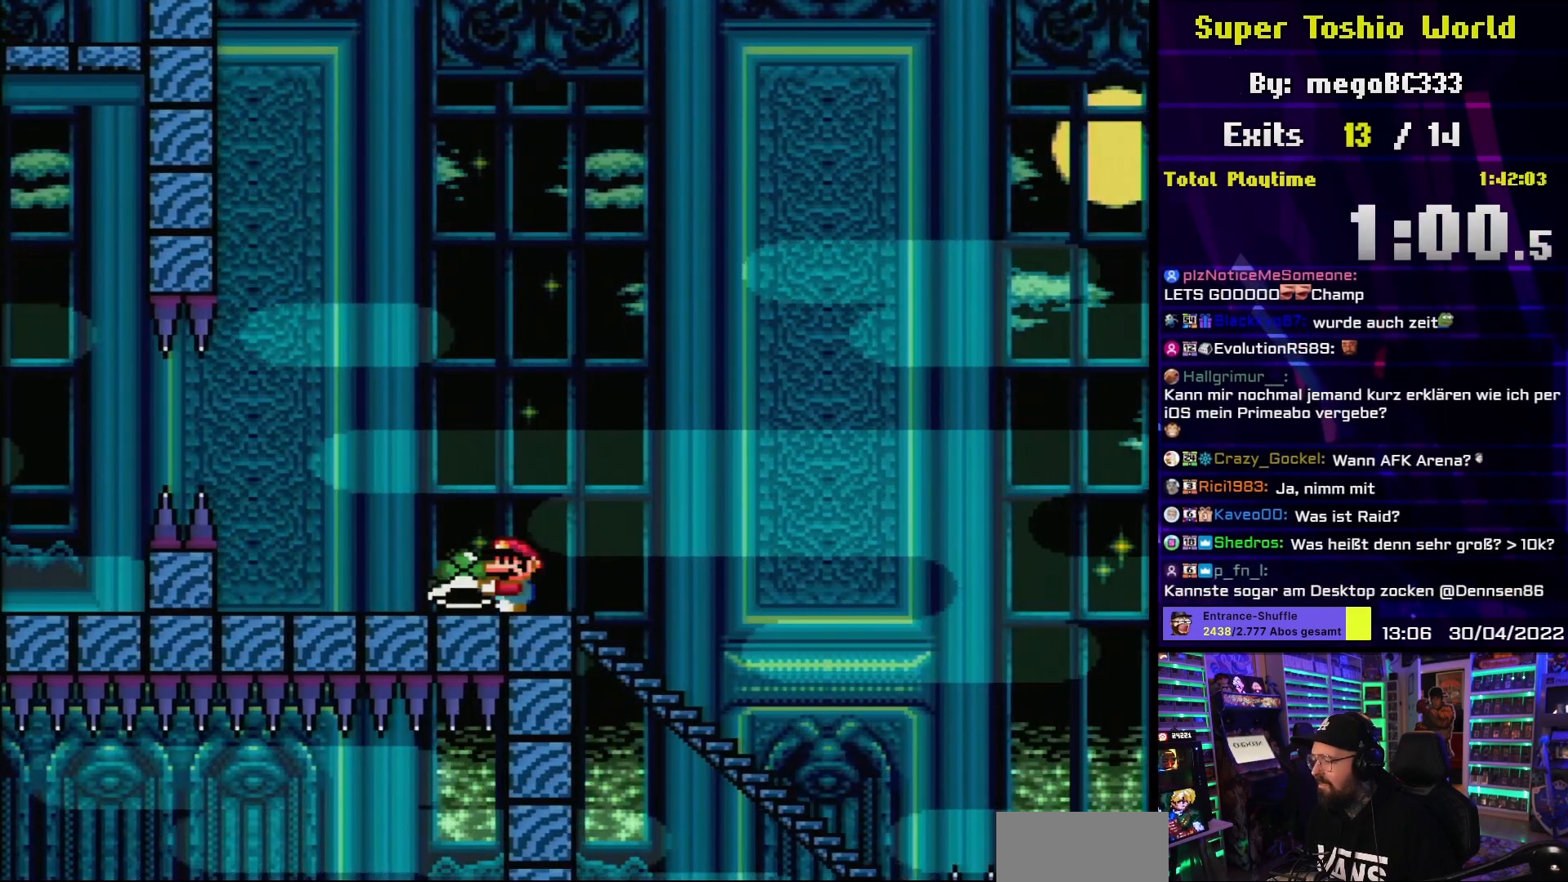
{"buttons": ["Y", "DPAD_RIGHT"], "events": [[183, "DPAD_RIGHT", "down"]]}
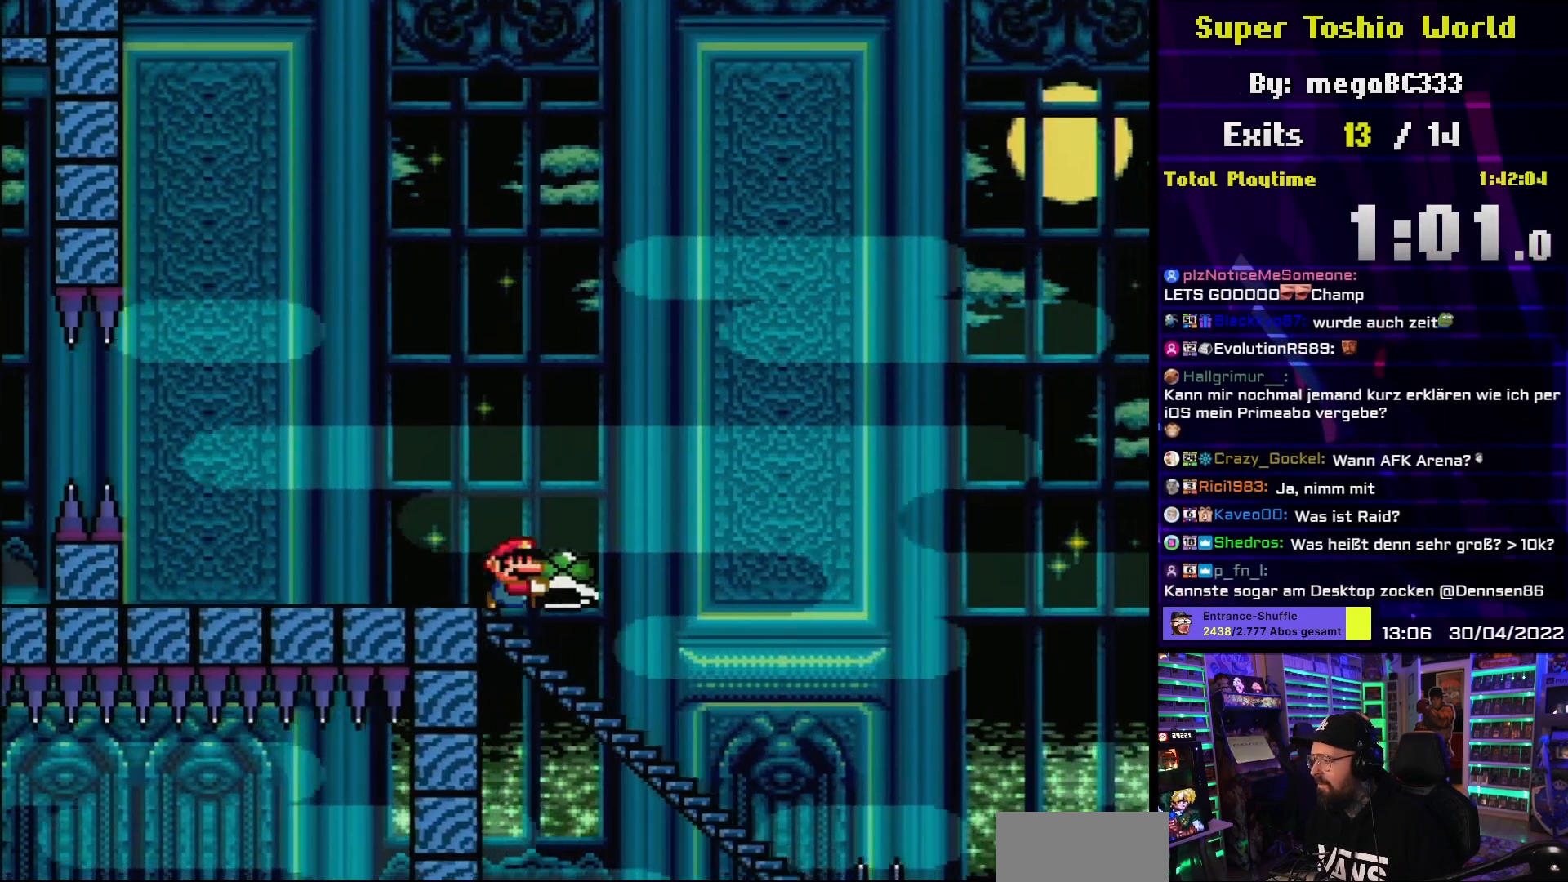
{"buttons": ["B", "Y", "DPAD_LEFT"], "events": [[167, "DPAD_RIGHT", "up"], [350, "B", "down"], [383, "DPAD_LEFT", "down"]]}
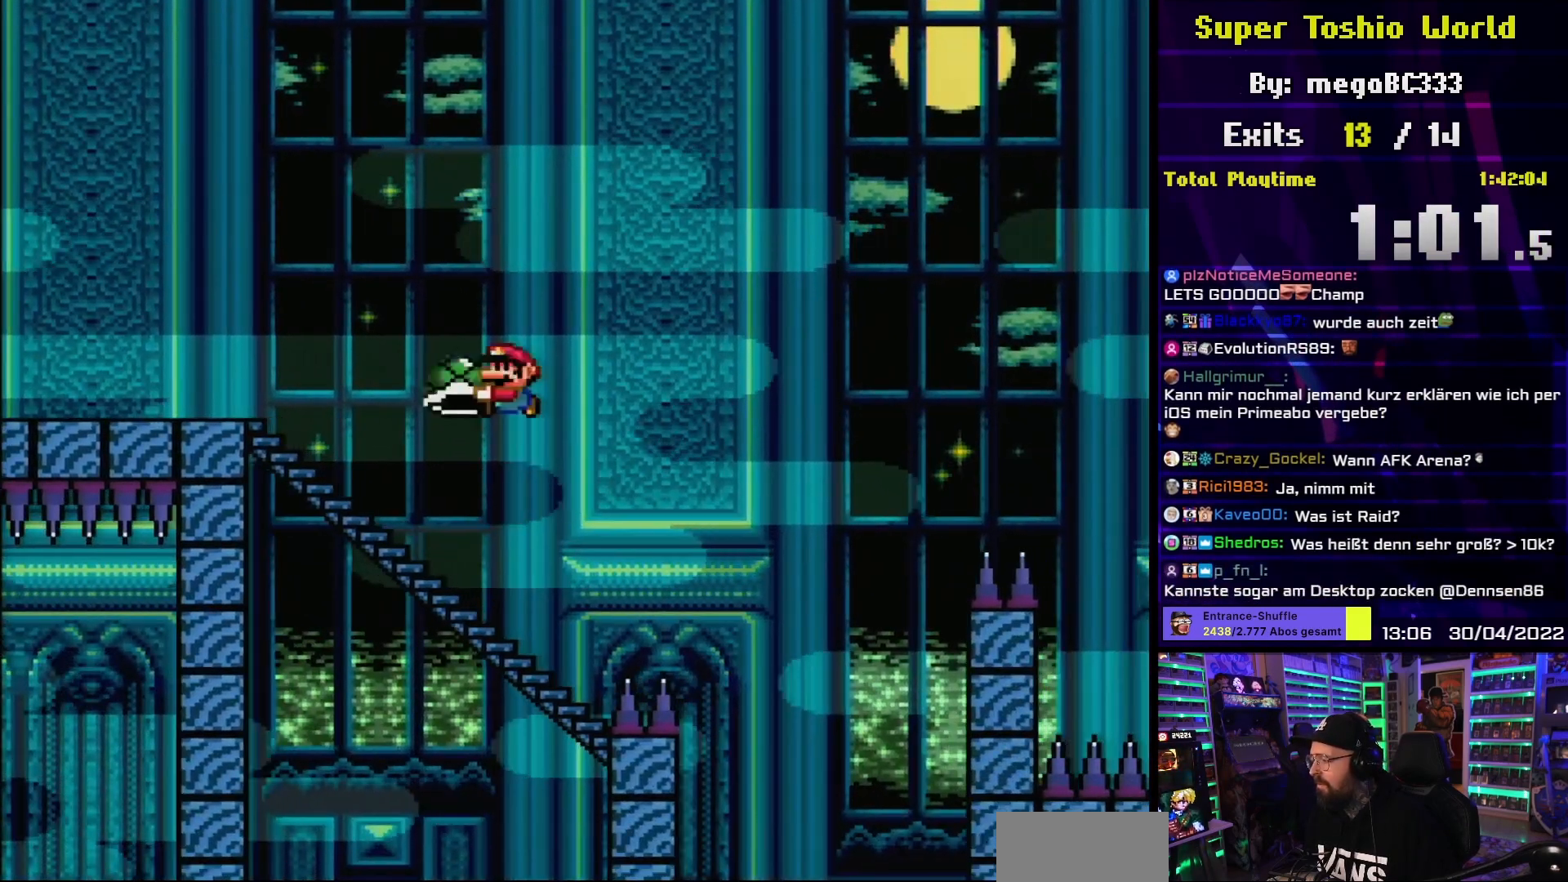
{"buttons": ["B", "Y", "DPAD_LEFT"], "events": [[100, "B", "up"], [200, "B", "down"], [283, "DPAD_LEFT", "up"], [383, "DPAD_LEFT", "down"]]}
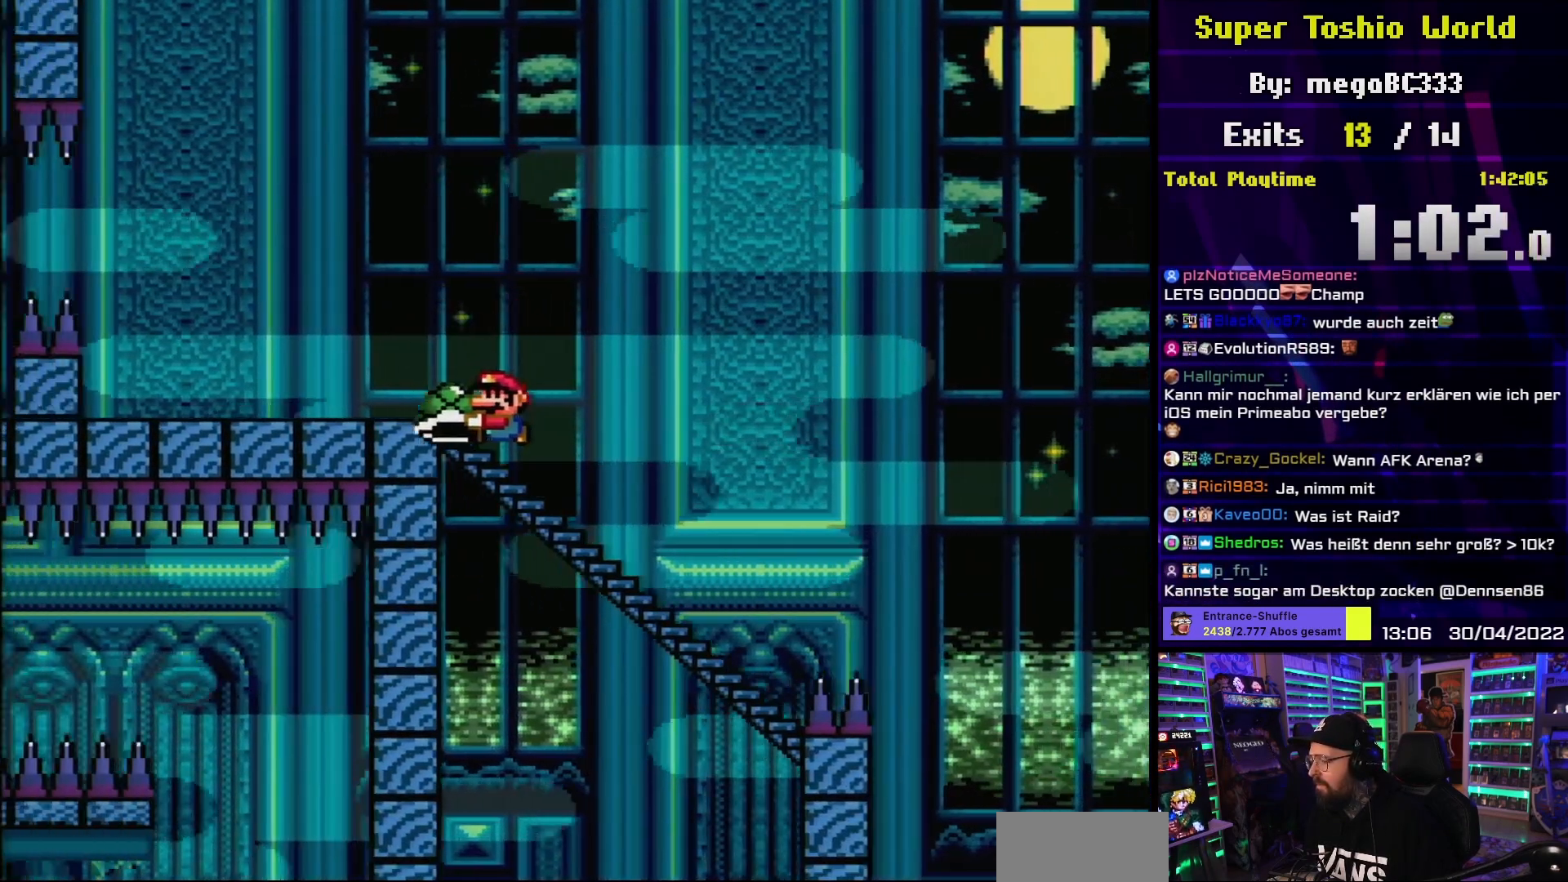
{"buttons": ["Y"], "events": [[67, "B", "up"], [150, "B", "down"], [217, "B", "up"], [333, "DPAD_LEFT", "up"], [367, "B", "down"], [483, "B", "up"]]}
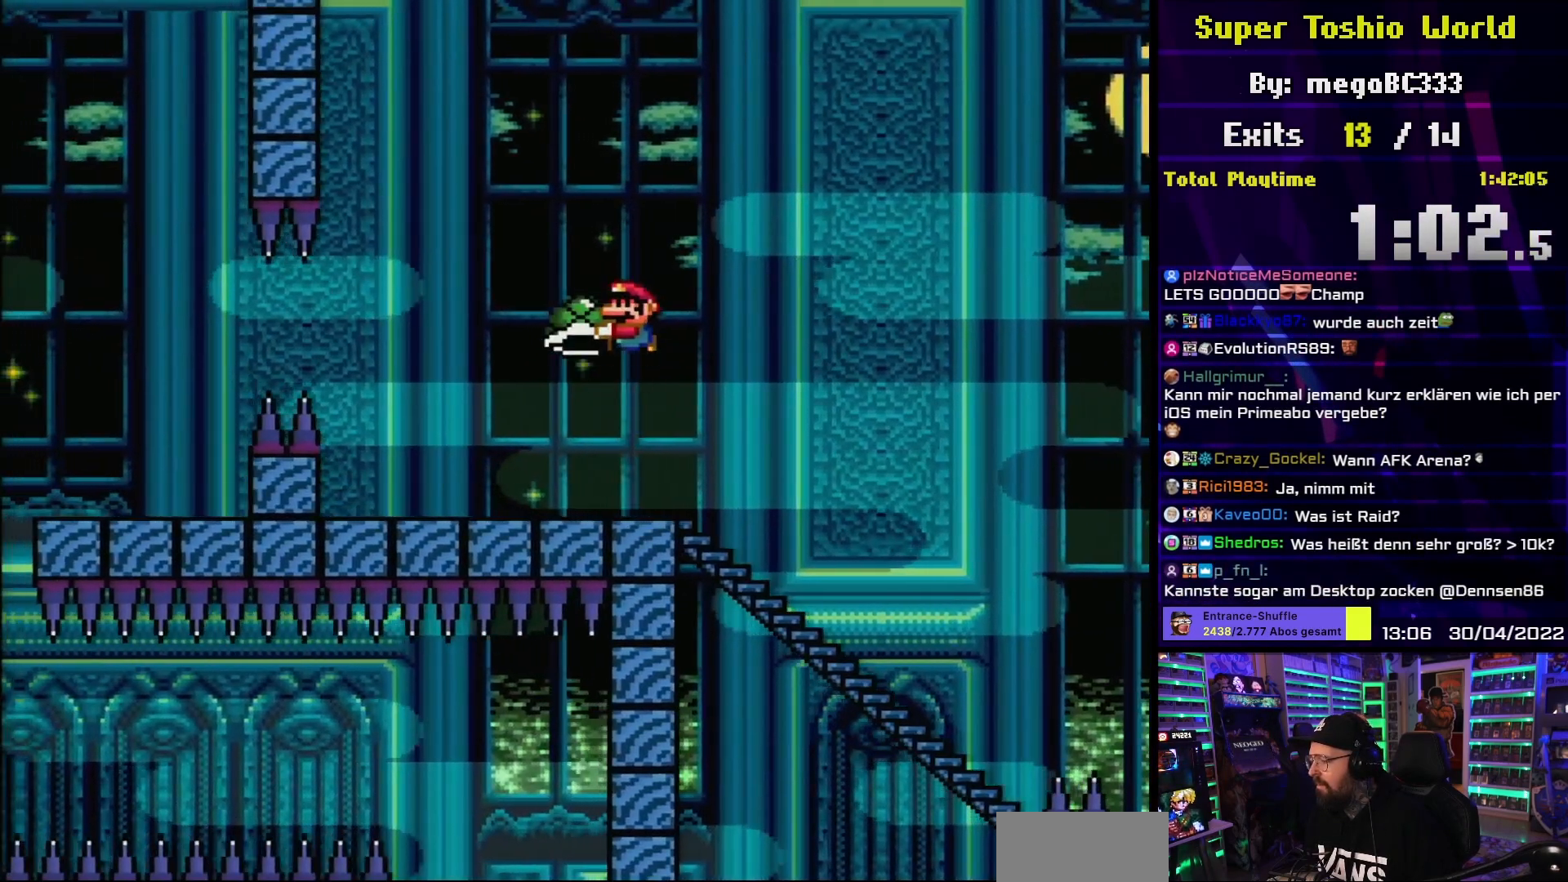
{"buttons": ["Y"], "events": [[100, "B", "down"], [233, "DPAD_RIGHT", "down"], [383, "DPAD_RIGHT", "up"], [433, "B", "up"]]}